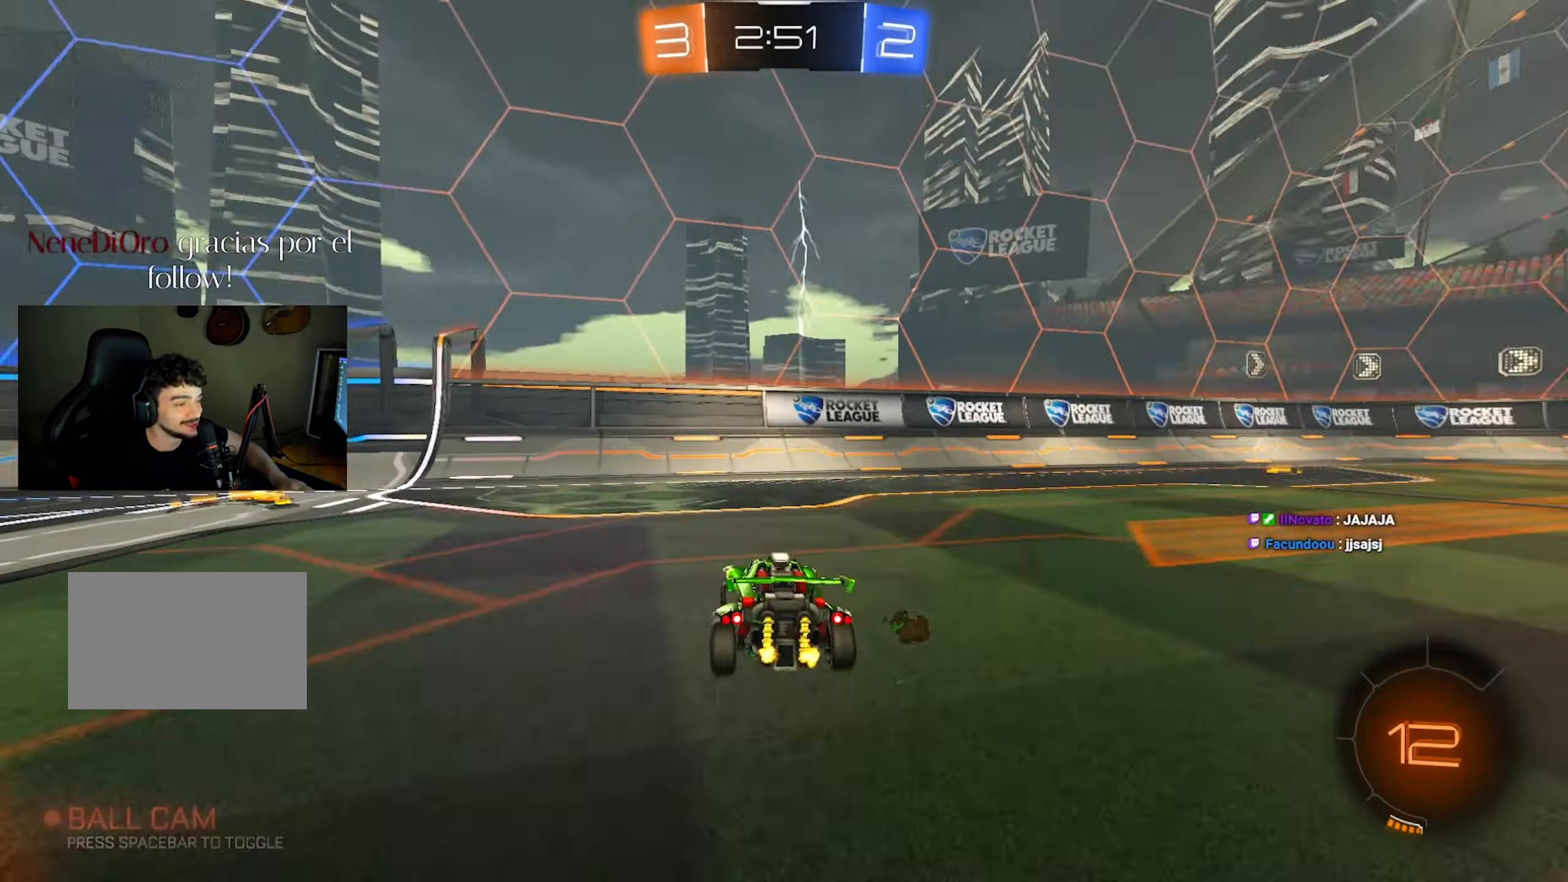
Gameplay with keyboard and mouse; each line is a JSON object with the keys and mouse buttons held at the frame after it. "events" lists presses ("down") and releases ("up") of "1", "2", "3", "4", "5", "a", "alt", "c", "caps_lock", "ctrl", "d", "e", "f", "g", "q", "r", "s", "shift", "space", "t", "tab", "v", "w", "x", "z", "mouse_left", "mouse_wheel" and "mouse_right" between this image and that frame as [ms after this image, input, new state], when the widget could be followed in between. "mouse_left", "mouse_wheel", "mouse_right" = the "left", "wheel", "right" buttons of the "mouse" list. No other keys are recorded. "wheel" means that the mouse wheel is clicked or scrolled. Mouse movement is not recorded.
{"keys": ["a", "w"], "mouse": [], "events": [[17, "space", "up"], [67, "a", "up"], [150, "a", "down"], [250, "space", "down"], [333, "shift", "down"], [383, "space", "up"], [483, "shift", "up"]]}
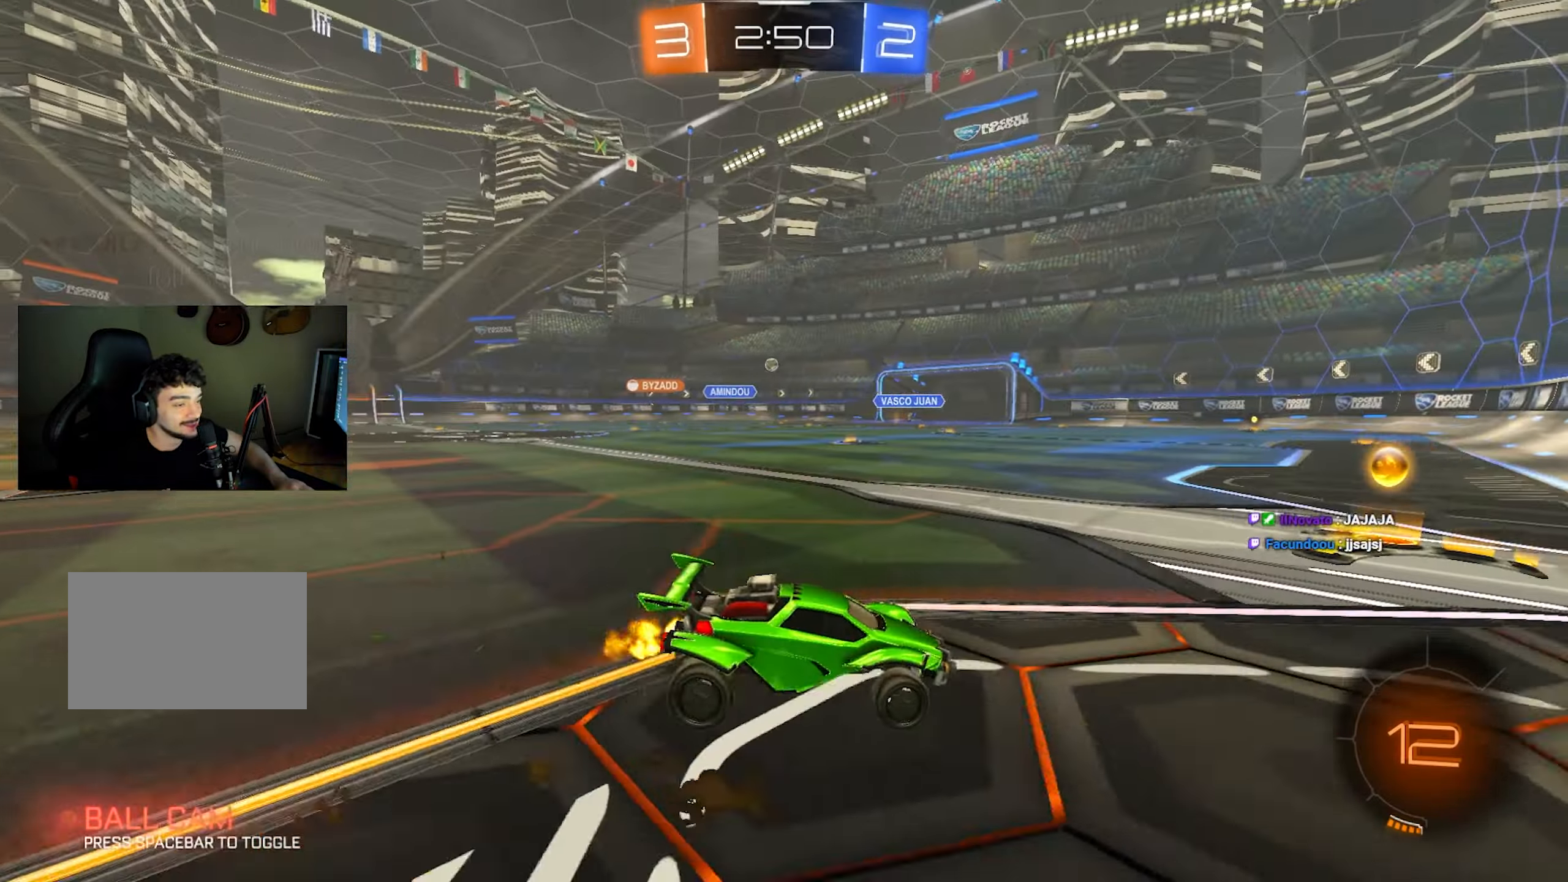
{"keys": ["w"], "mouse": [], "events": [[317, "a", "up"]]}
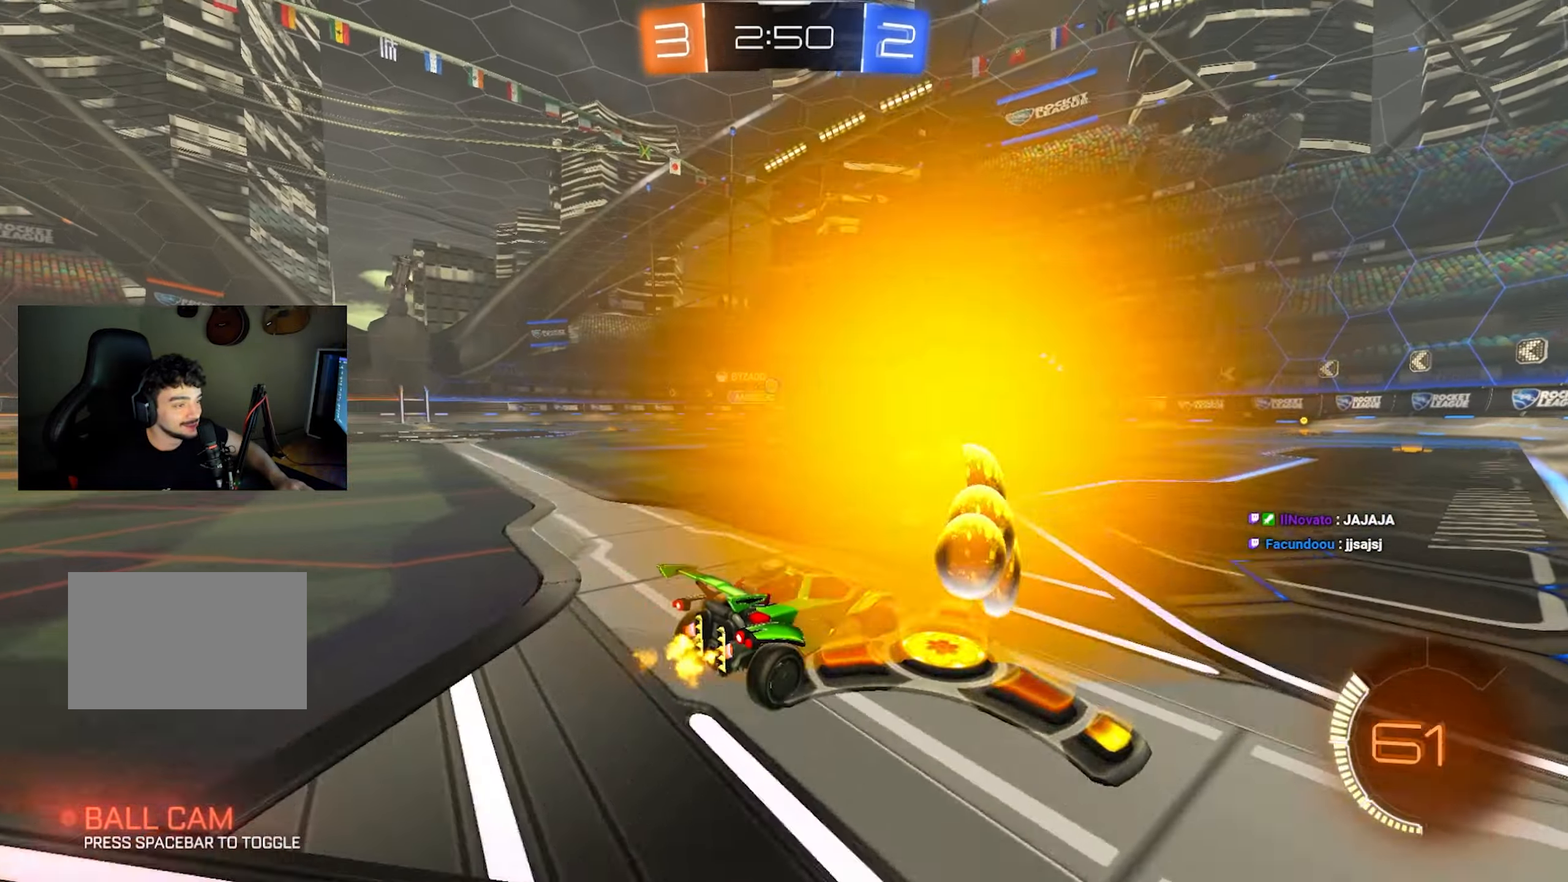
{"keys": ["w"], "mouse": [], "events": [[133, "a", "down"], [283, "a", "up"]]}
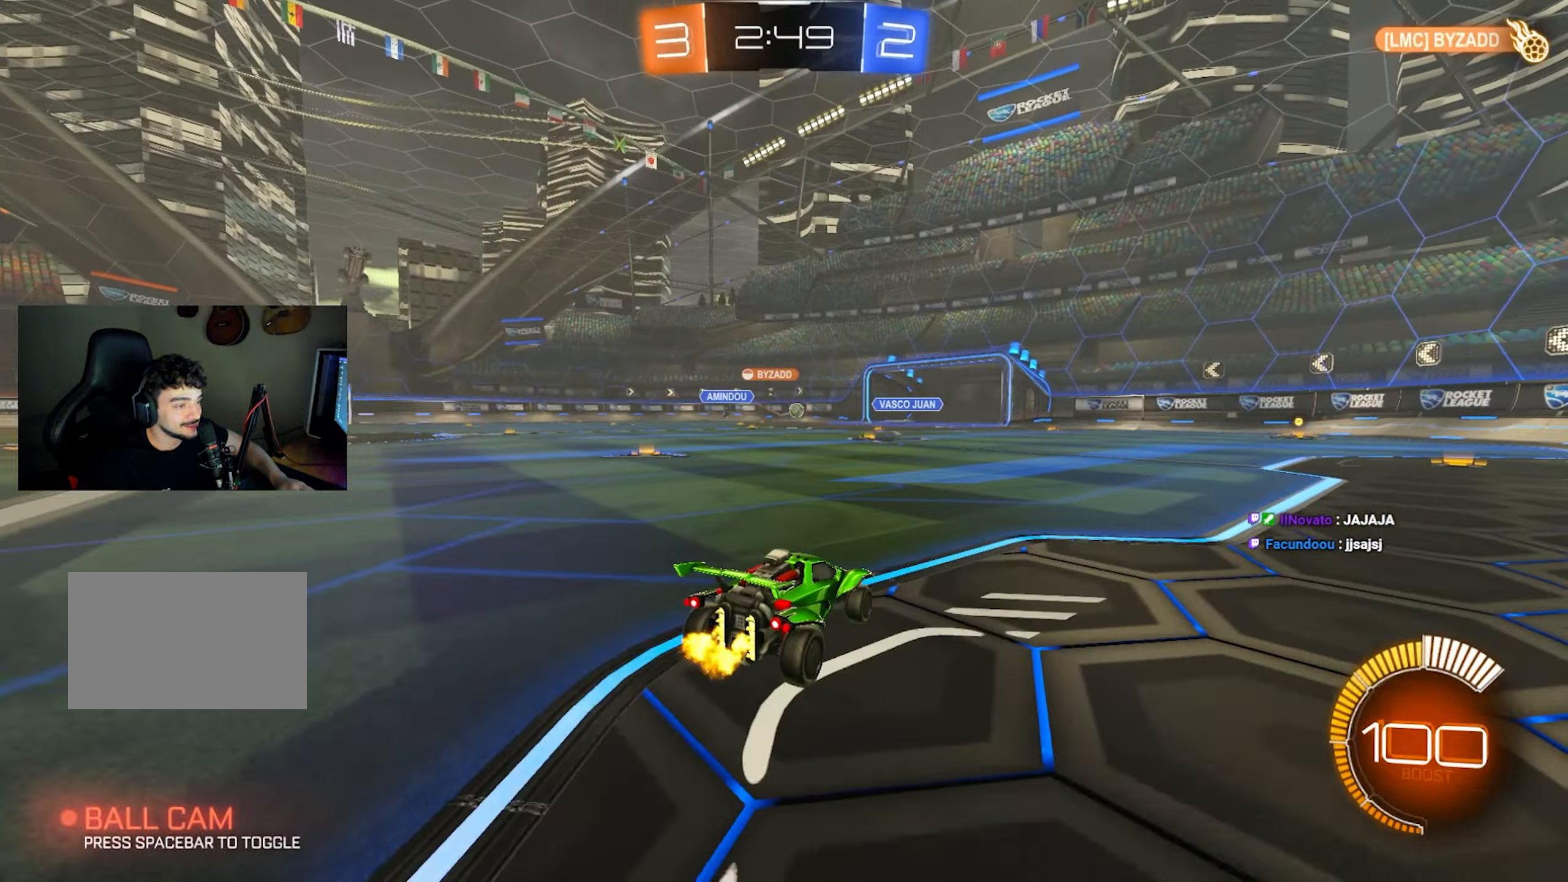
{"keys": ["w"], "mouse": [], "events": []}
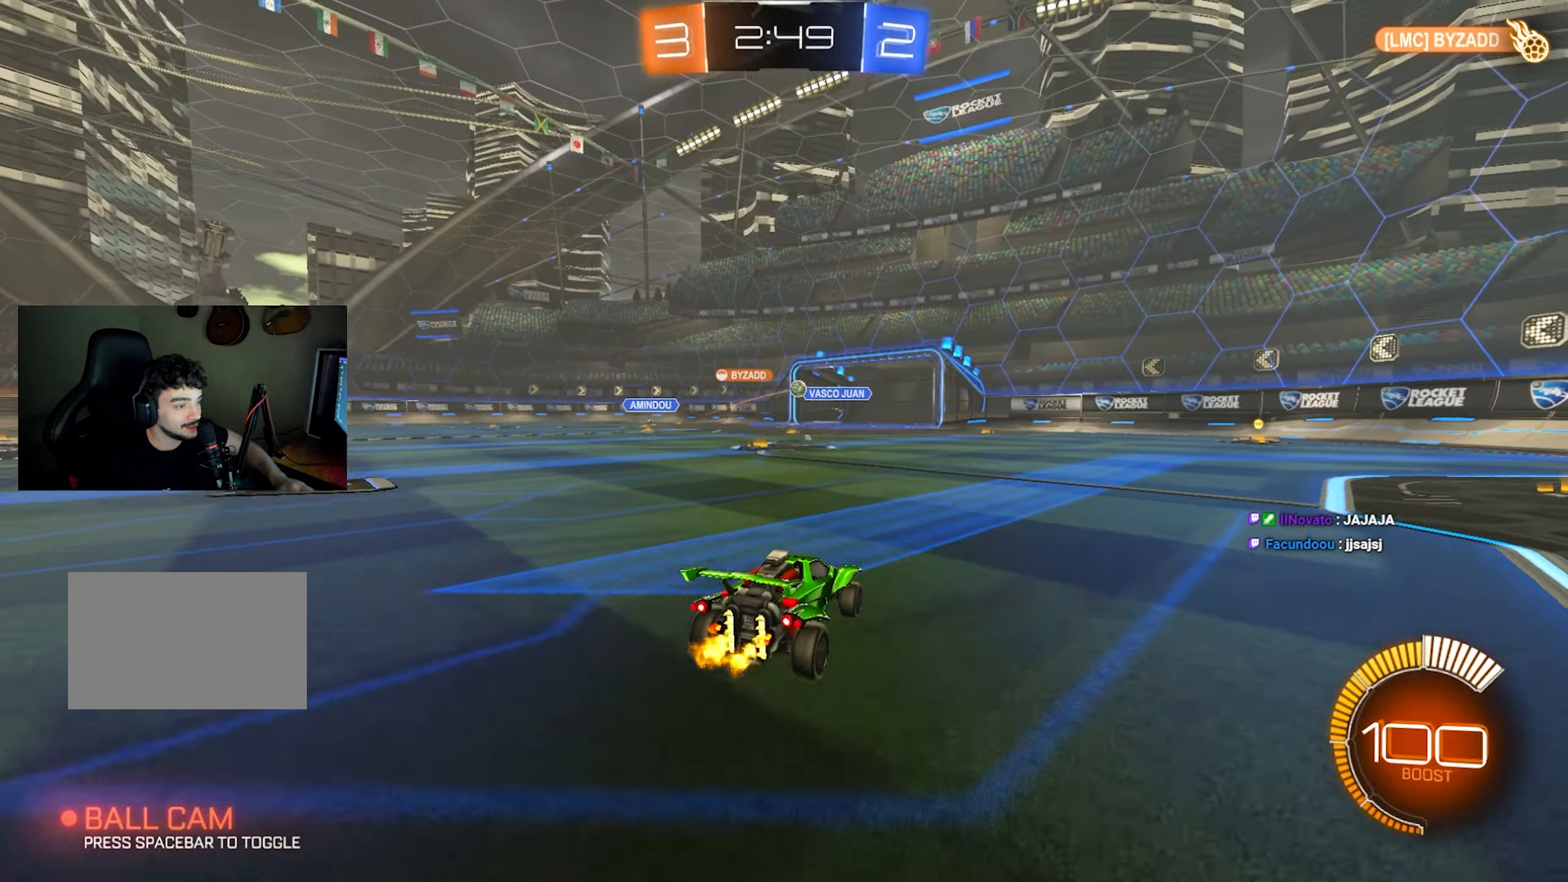
{"keys": ["w"], "mouse": [], "events": []}
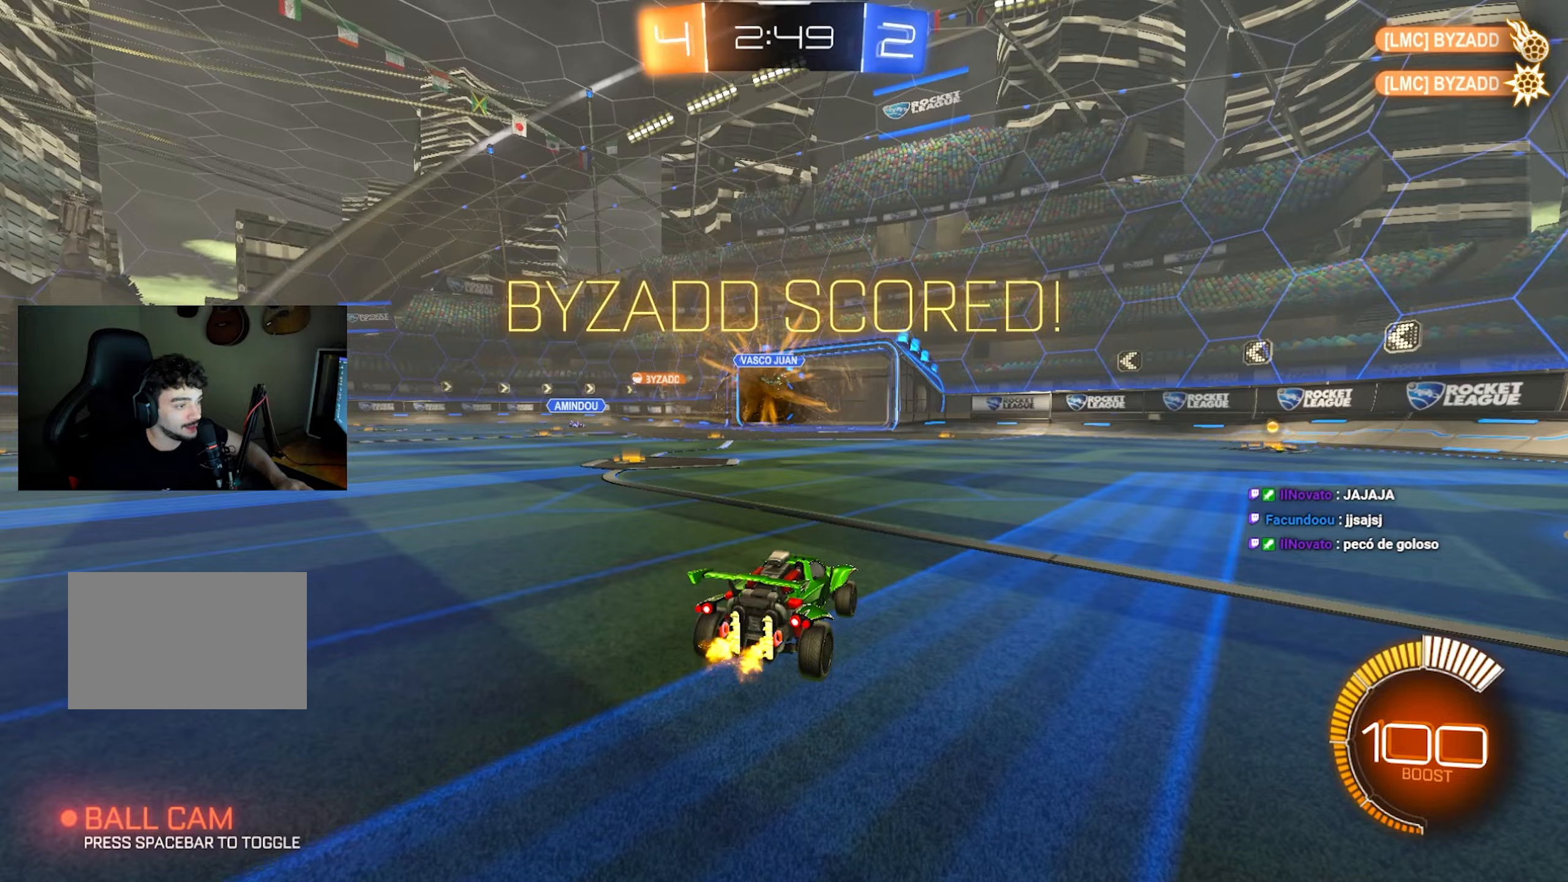
{"keys": ["a", "w"], "mouse": [], "events": [[50, "a", "down"], [383, "shift", "down"], [467, "shift", "up"]]}
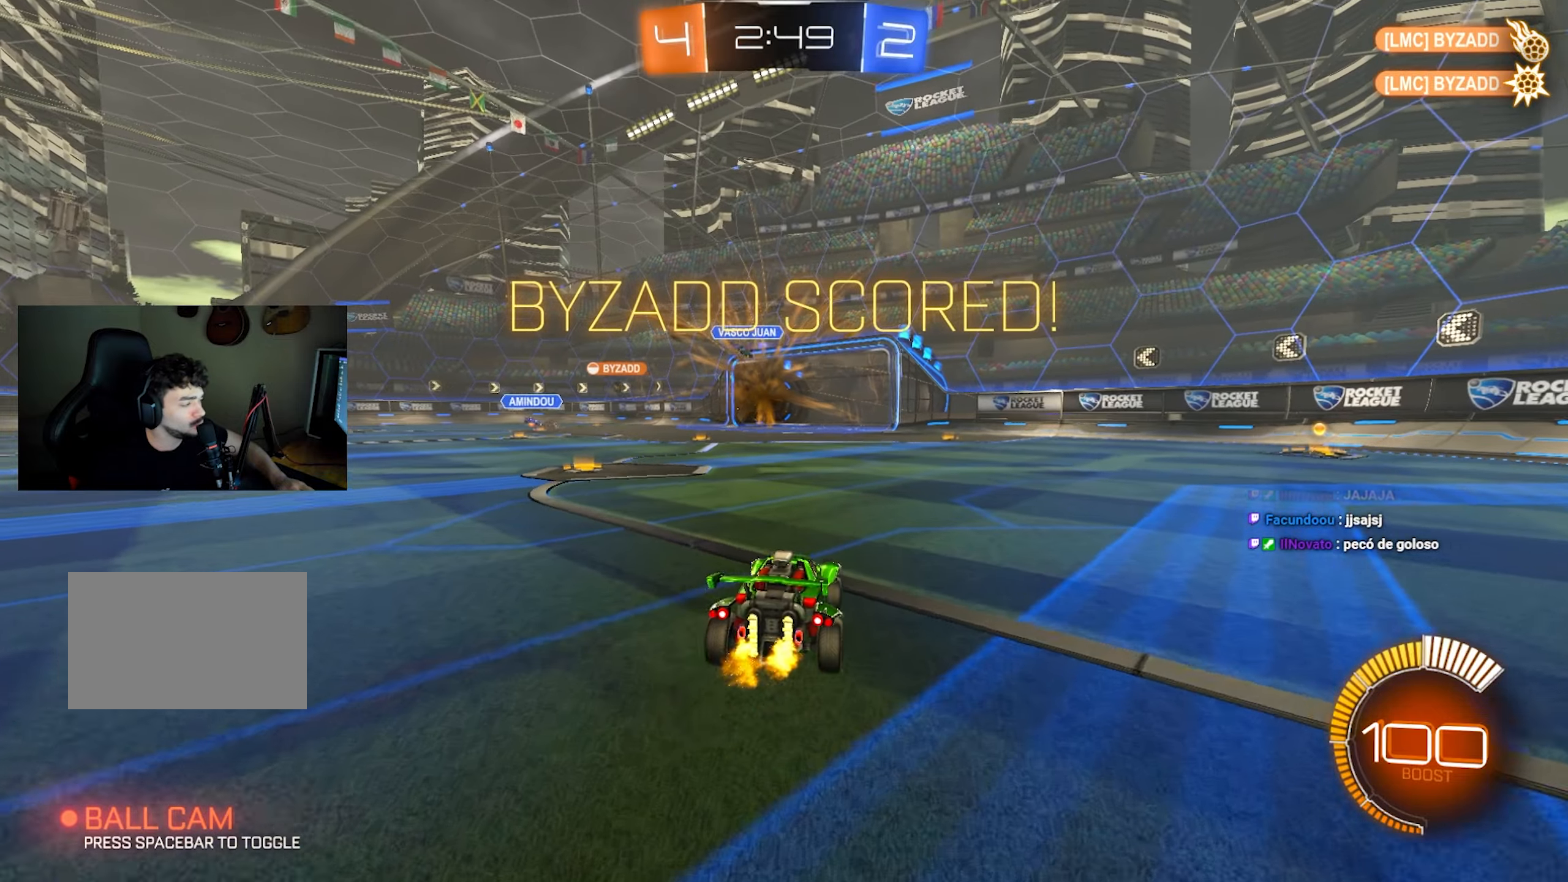
{"keys": ["a", "w"], "mouse": ["left", "right"], "events": [[433, "mouse_left", "down"], [433, "mouse_right", "down"]]}
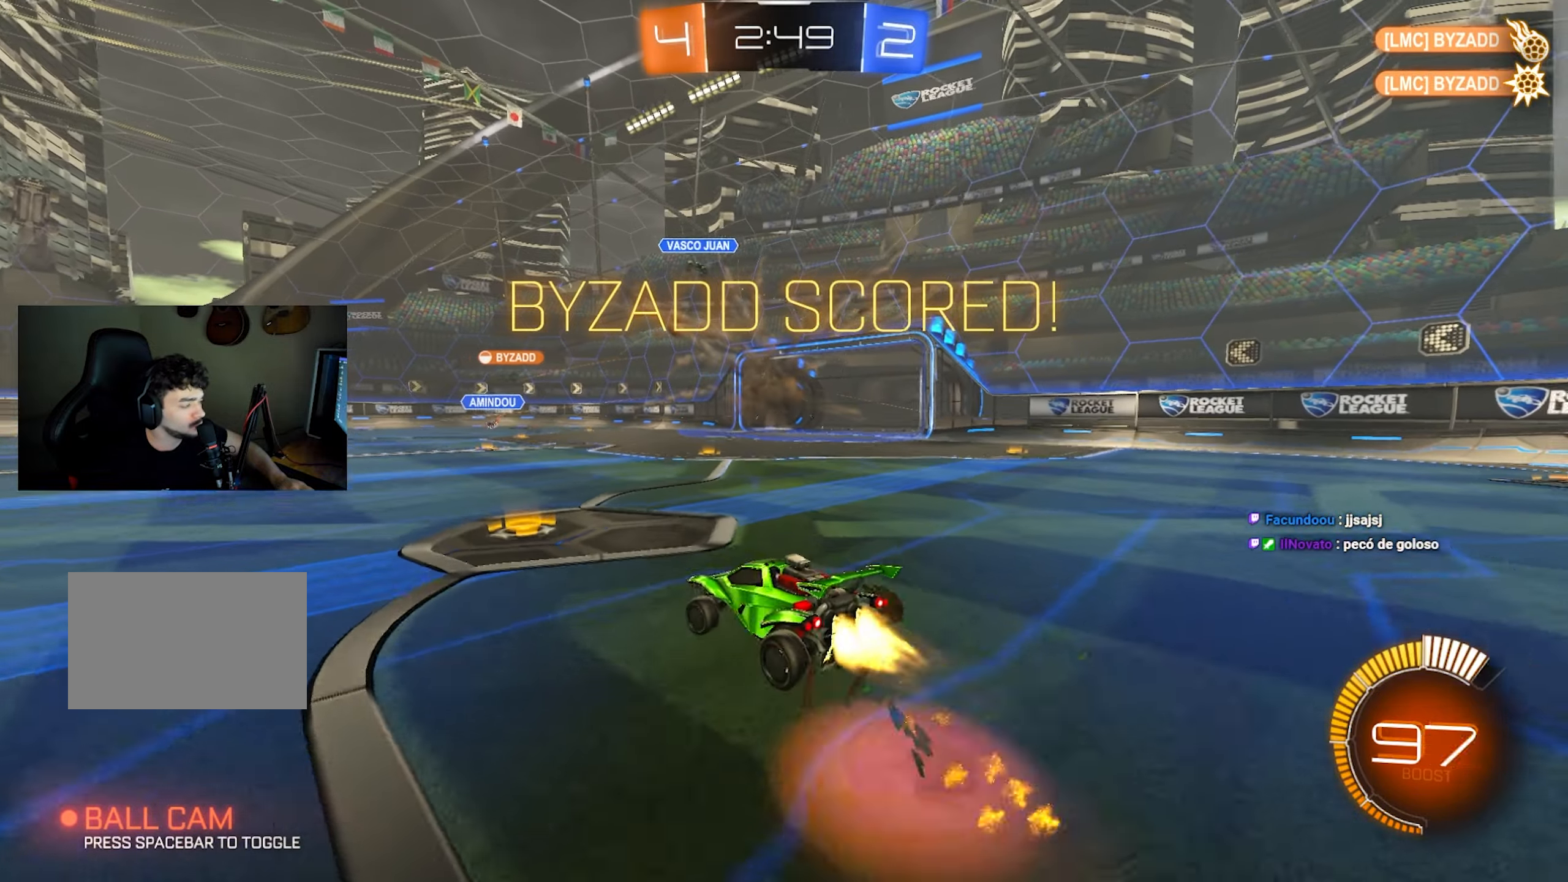
{"keys": ["q"], "mouse": ["left"], "events": [[33, "mouse_right", "up"], [67, "mouse_right", "down"], [67, "s", "down"], [67, "w", "up"], [217, "a", "up"], [217, "mouse_right", "up"], [350, "q", "down"], [400, "space", "down"], [500, "s", "up"], [500, "space", "up"]]}
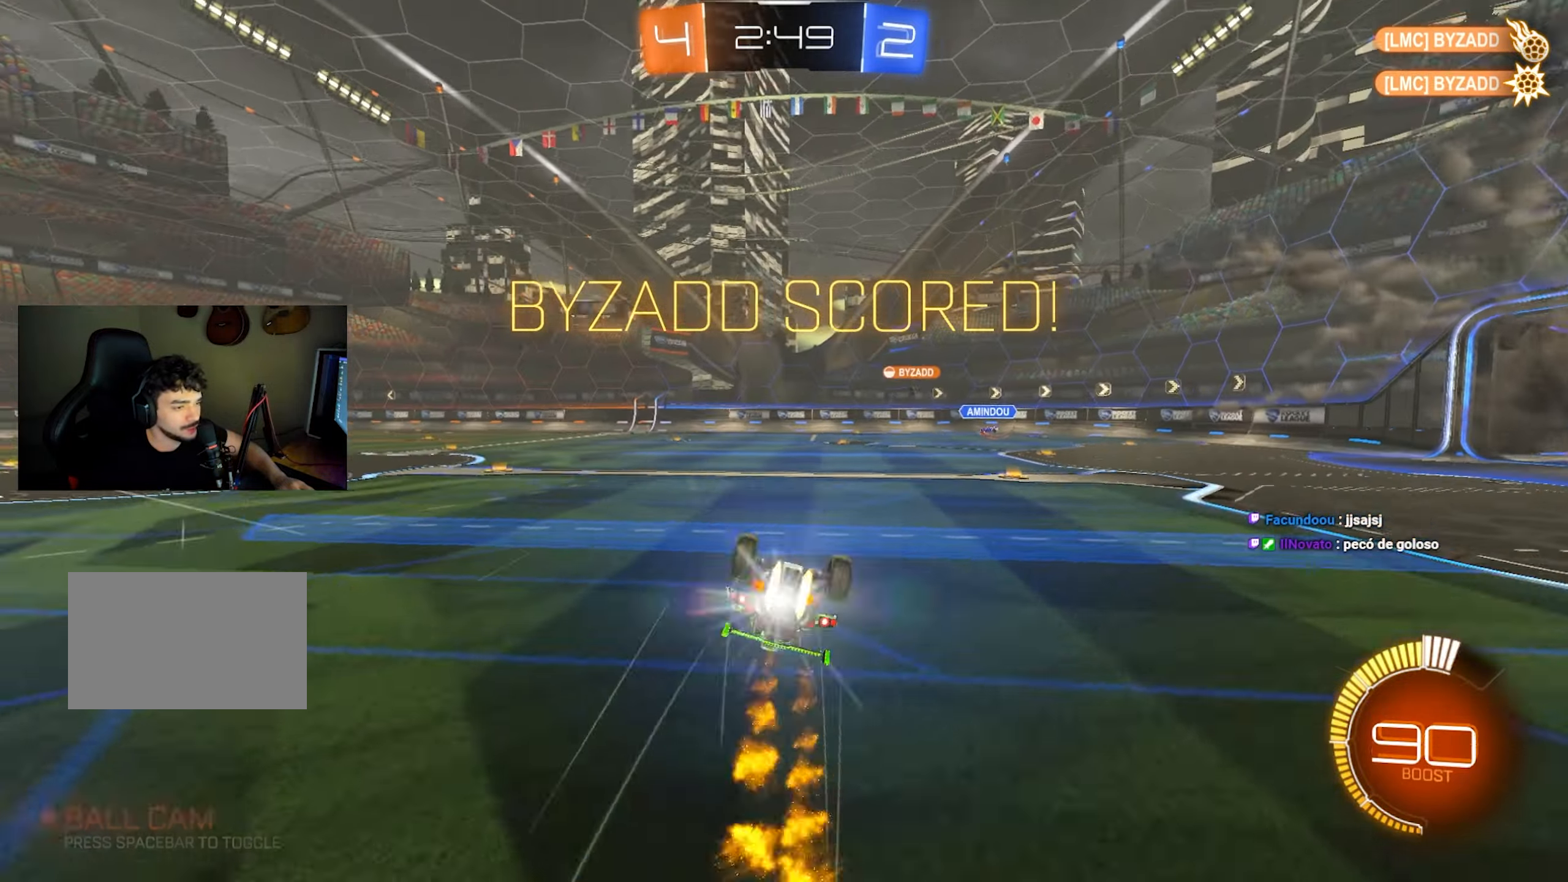
{"keys": [], "mouse": [], "events": [[100, "s", "down"], [183, "mouse_left", "up"], [417, "q", "up"], [417, "s", "up"]]}
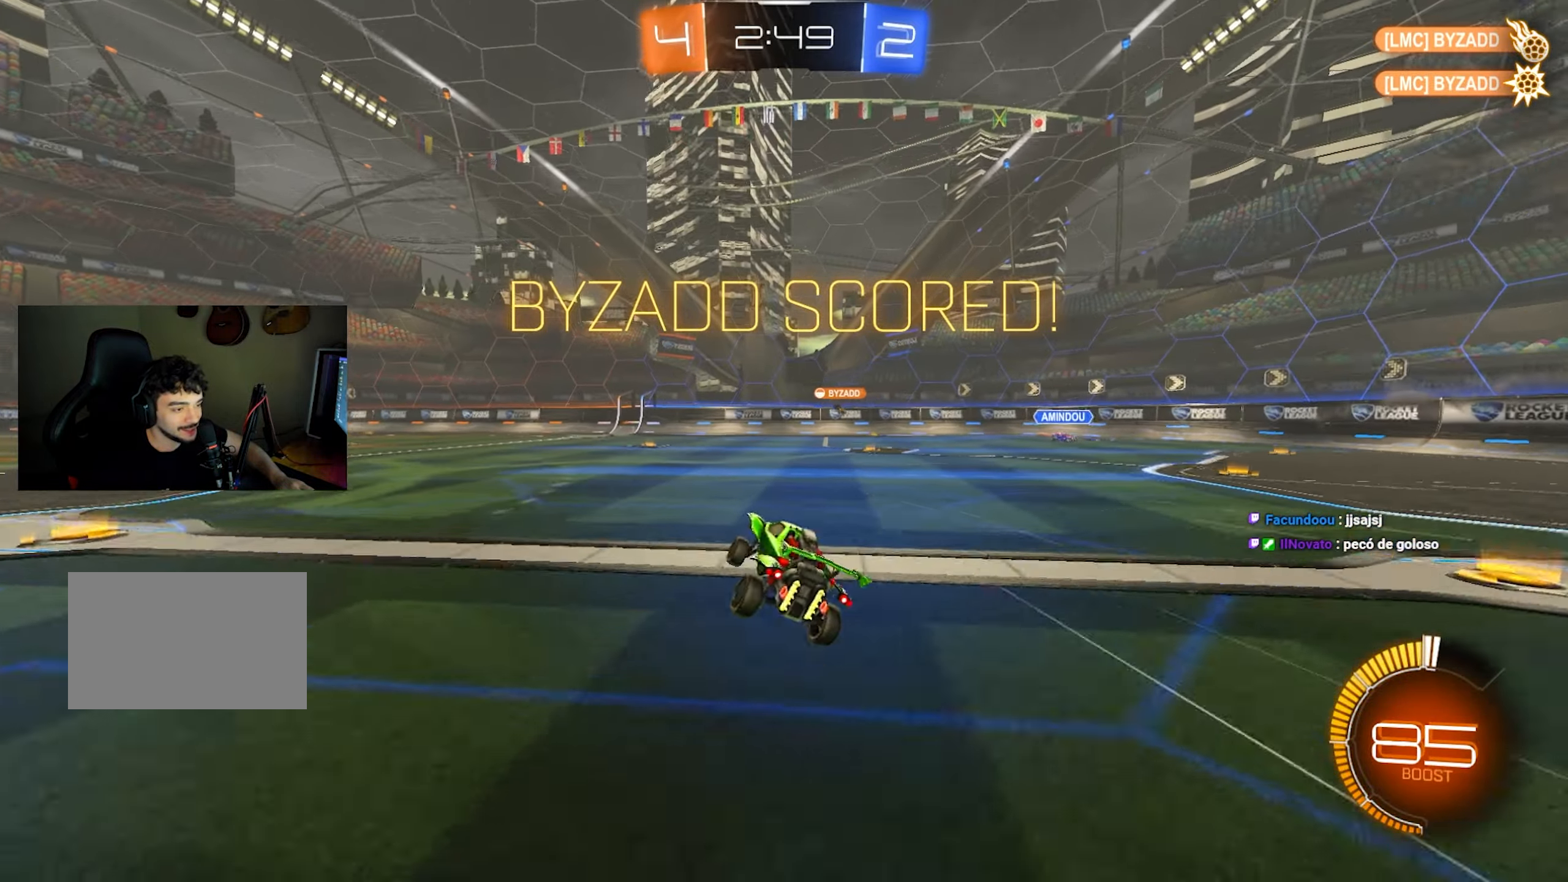
{"keys": ["a", "w"], "mouse": [], "events": [[150, "a", "down"], [150, "w", "down"], [300, "a", "up"], [483, "a", "down"]]}
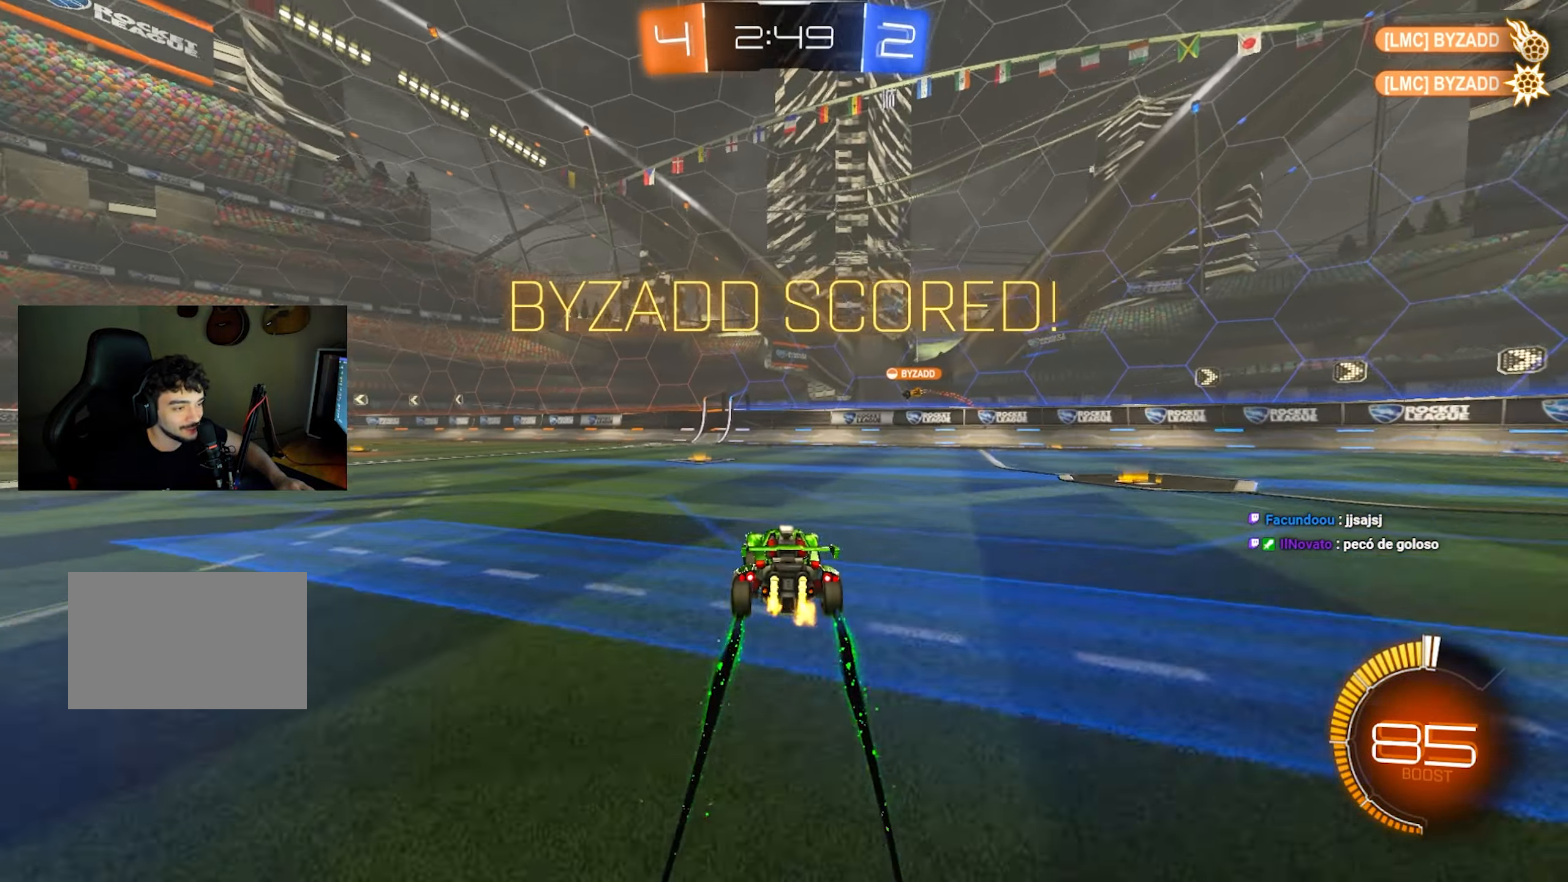
{"keys": ["tab", "w"], "mouse": [], "events": [[117, "a", "up"], [317, "tab", "down"]]}
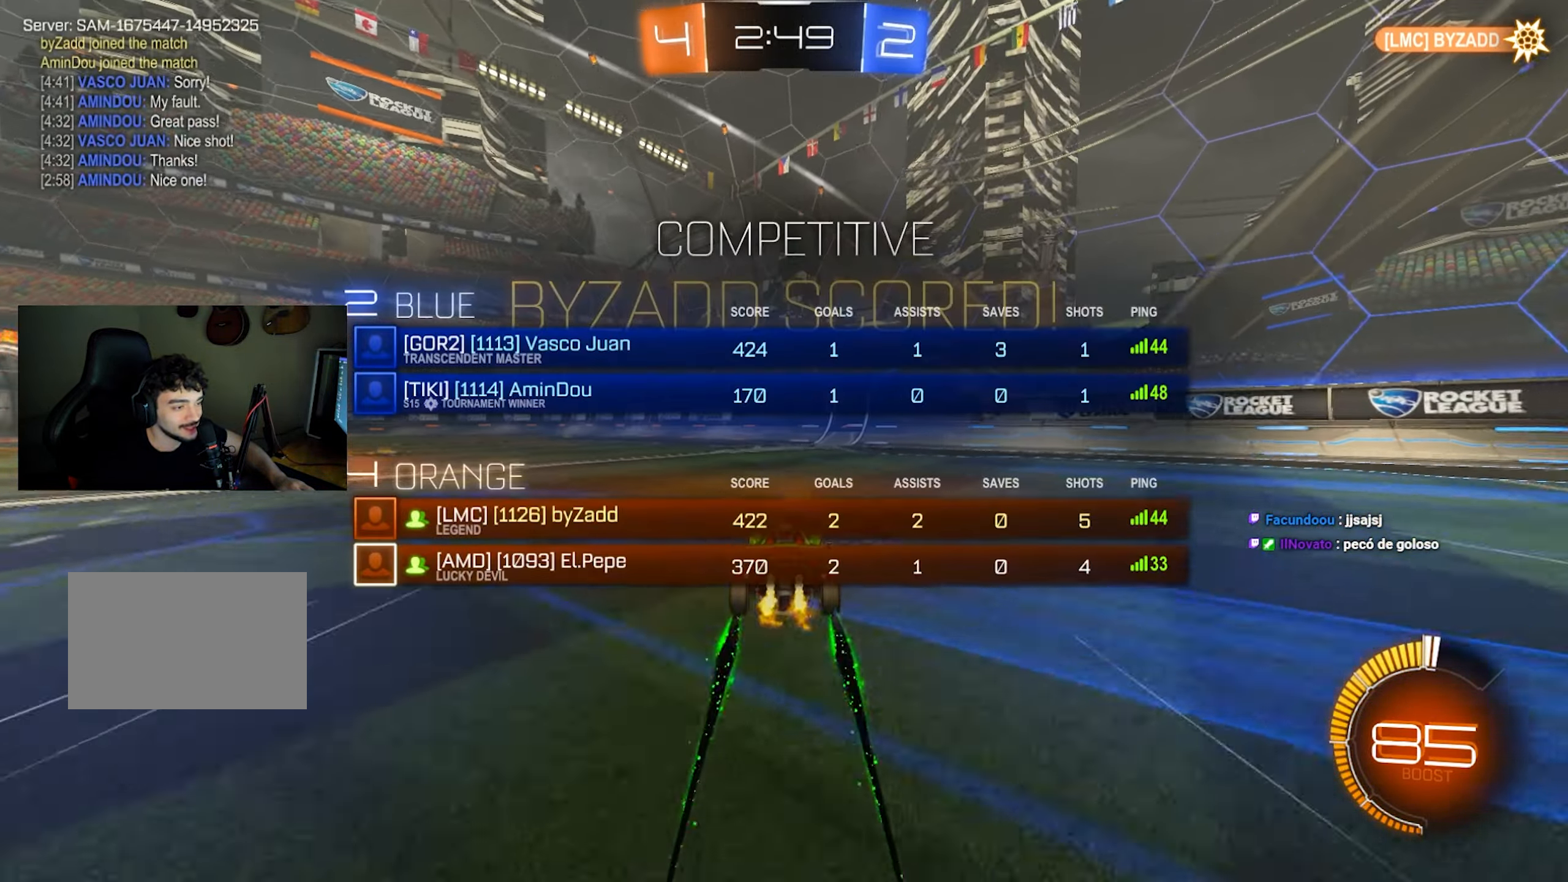
{"keys": ["d", "w"], "mouse": [], "events": [[50, "tab", "up"], [167, "d", "down"], [233, "mouse_left", "down"], [233, "space", "down"], [383, "space", "up"], [433, "mouse_left", "up"]]}
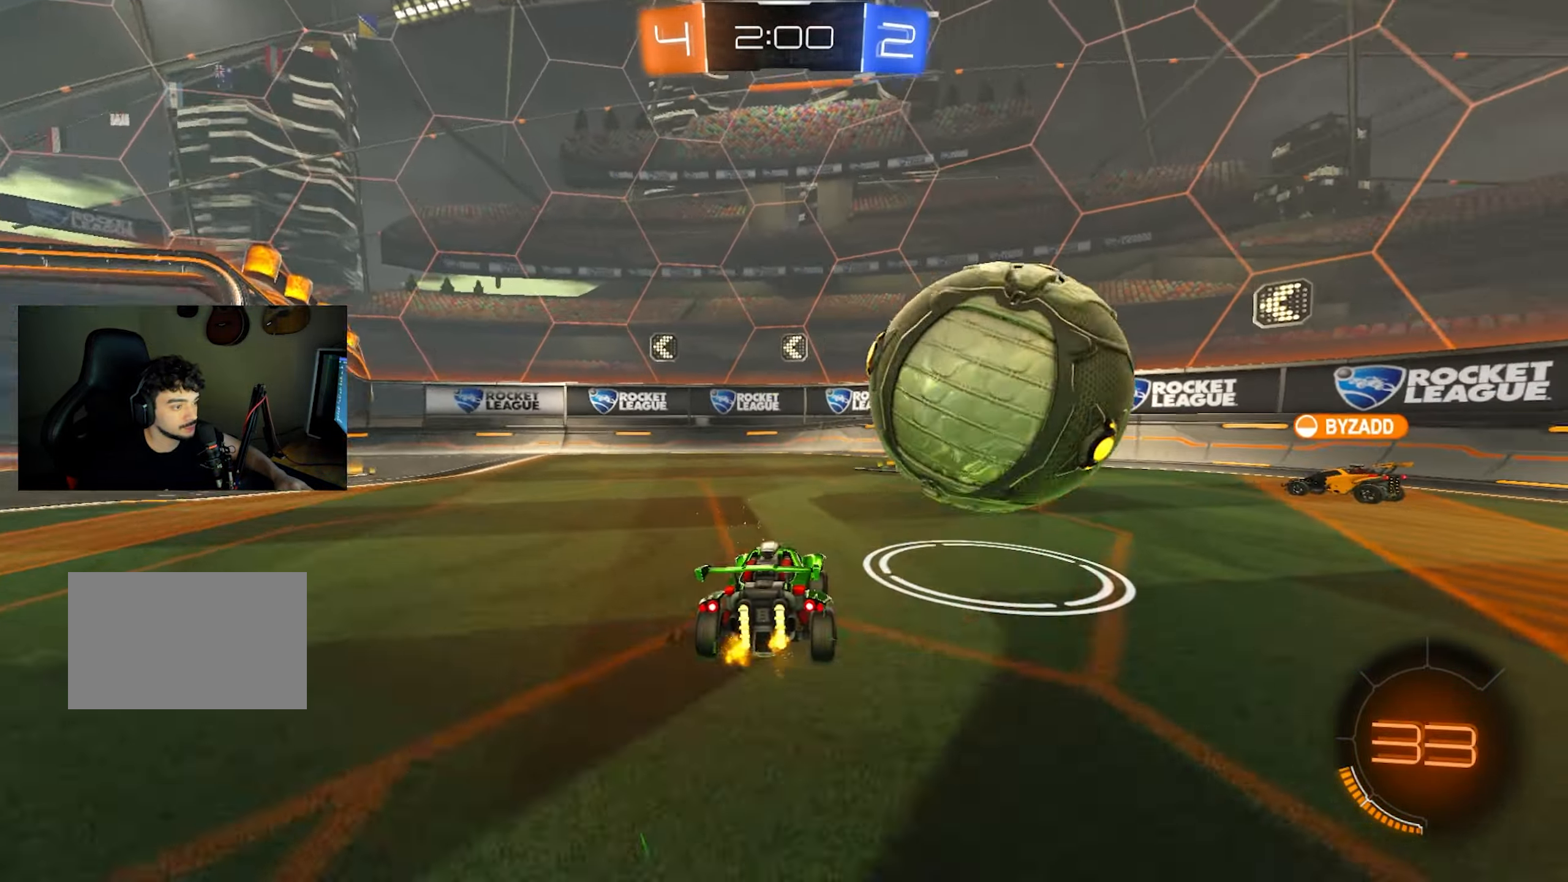
{"keys": ["w"], "mouse": ["left"], "events": [[150, "d", "up"], [433, "mouse_left", "down"]]}
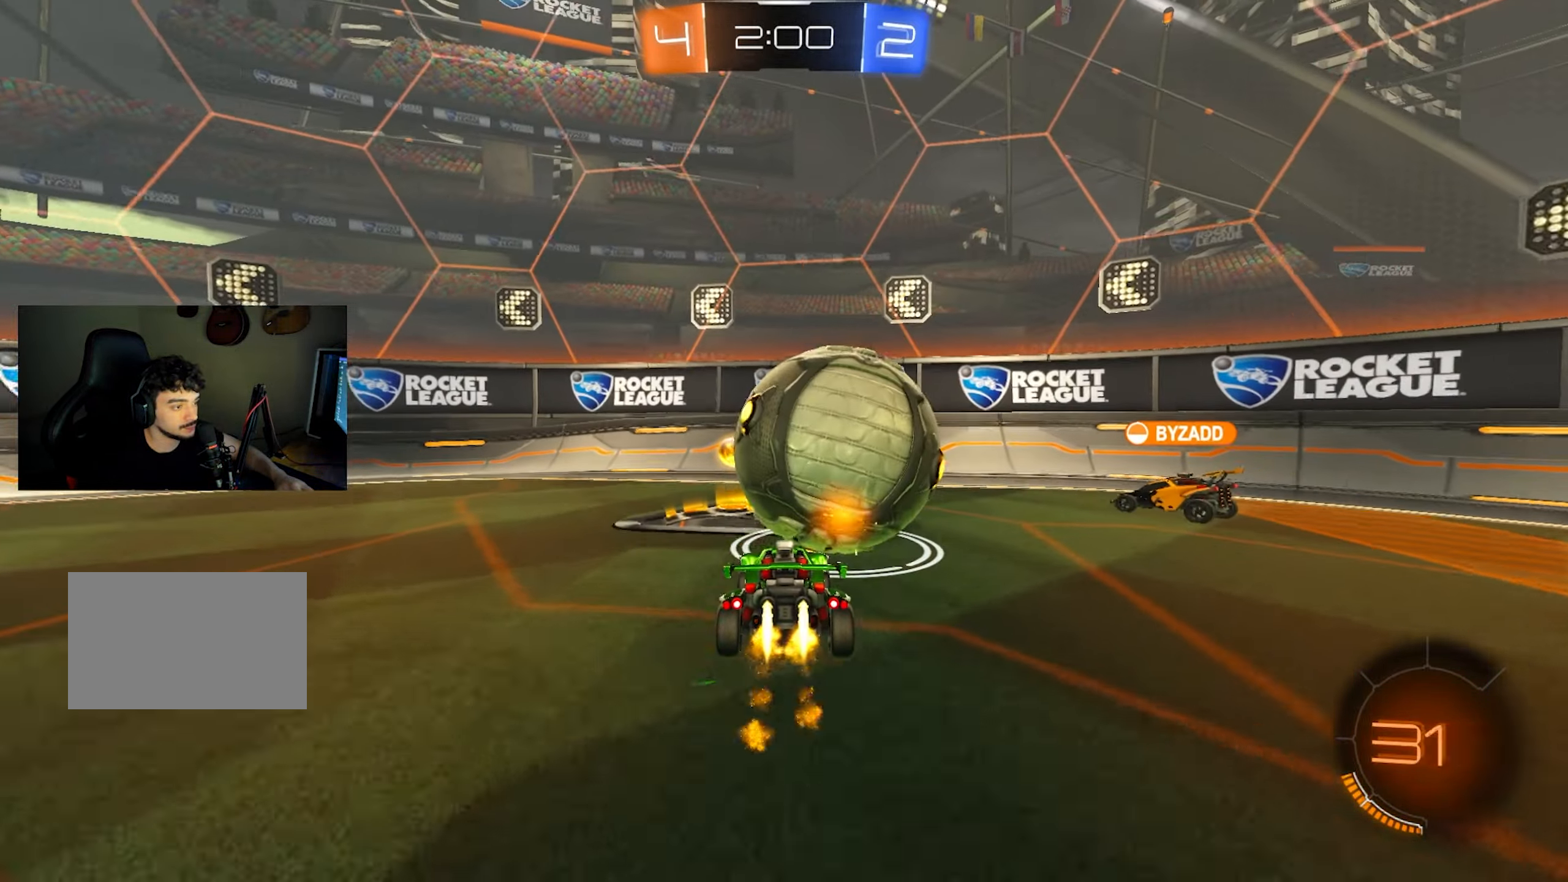
{"keys": ["w"], "mouse": ["left"], "events": [[83, "mouse_left", "up"], [83, "space", "down"], [133, "a", "down"], [217, "a", "up"], [217, "space", "up"], [367, "d", "down"], [400, "mouse_left", "down"], [450, "d", "up"]]}
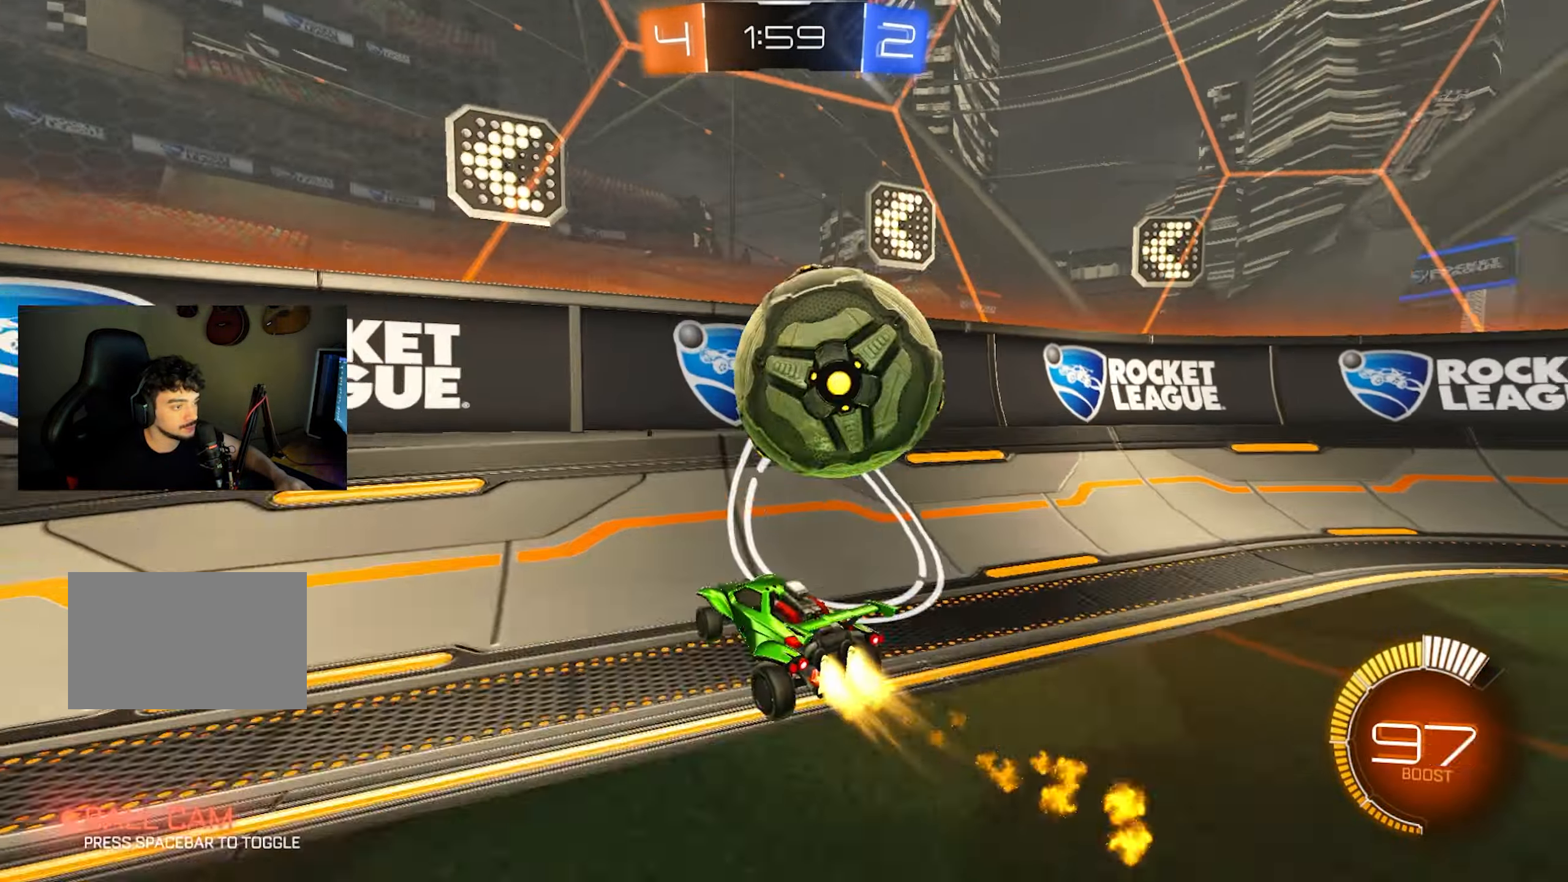
{"keys": [], "mouse": [], "events": [[50, "d", "down"], [233, "mouse_left", "up"], [417, "d", "up"], [467, "w", "up"]]}
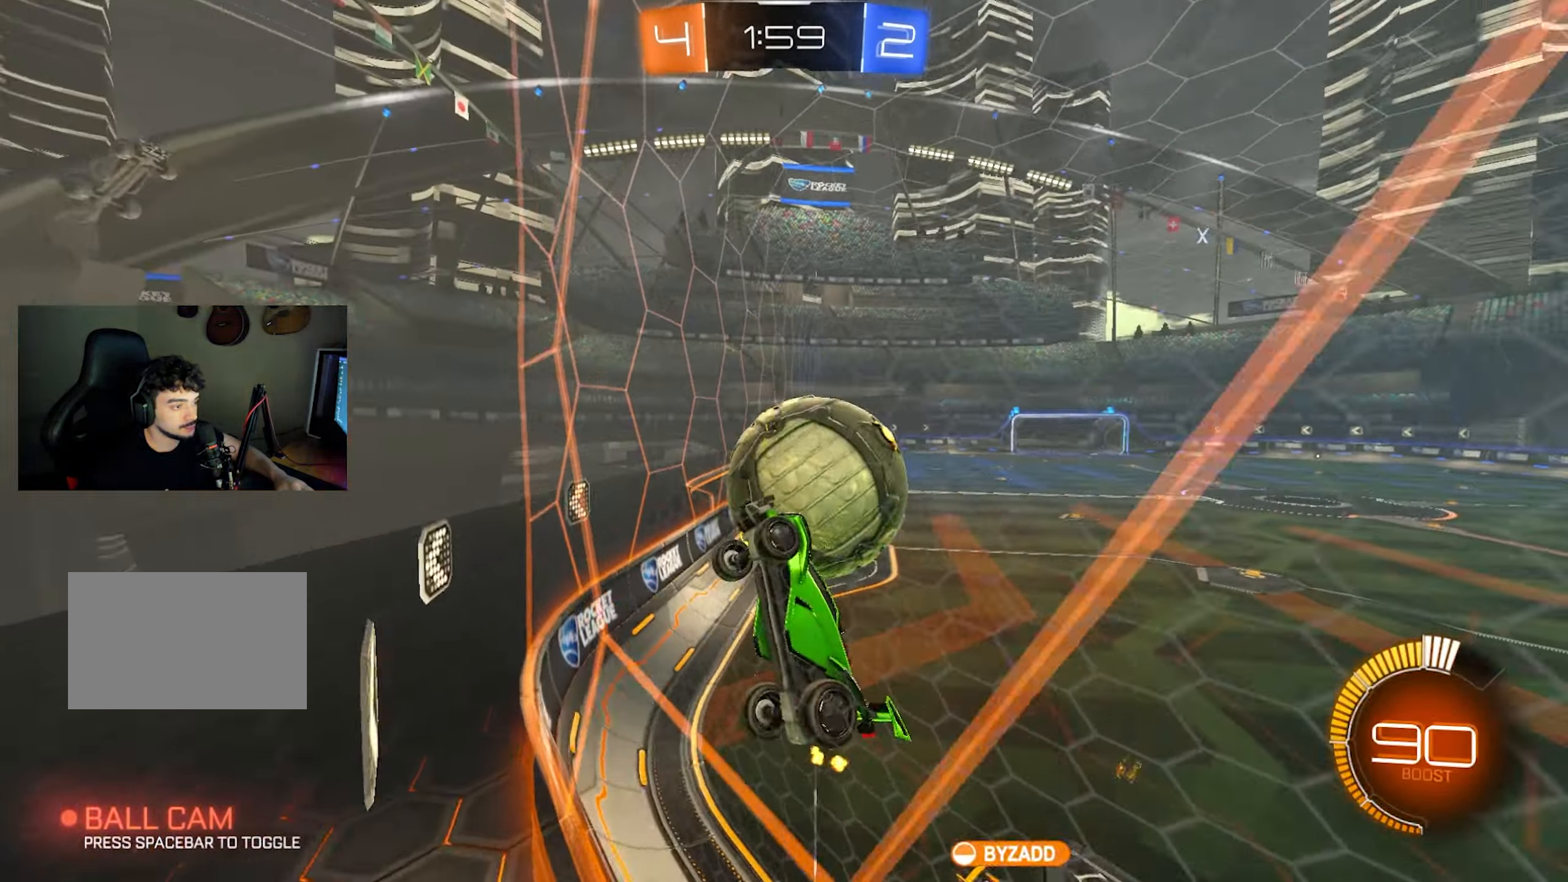
{"keys": ["d", "q", "s"], "mouse": [], "events": [[17, "d", "down"], [17, "w", "down"], [167, "w", "up"], [200, "mouse_right", "down"], [200, "s", "down"], [250, "q", "down"], [400, "mouse_right", "up"]]}
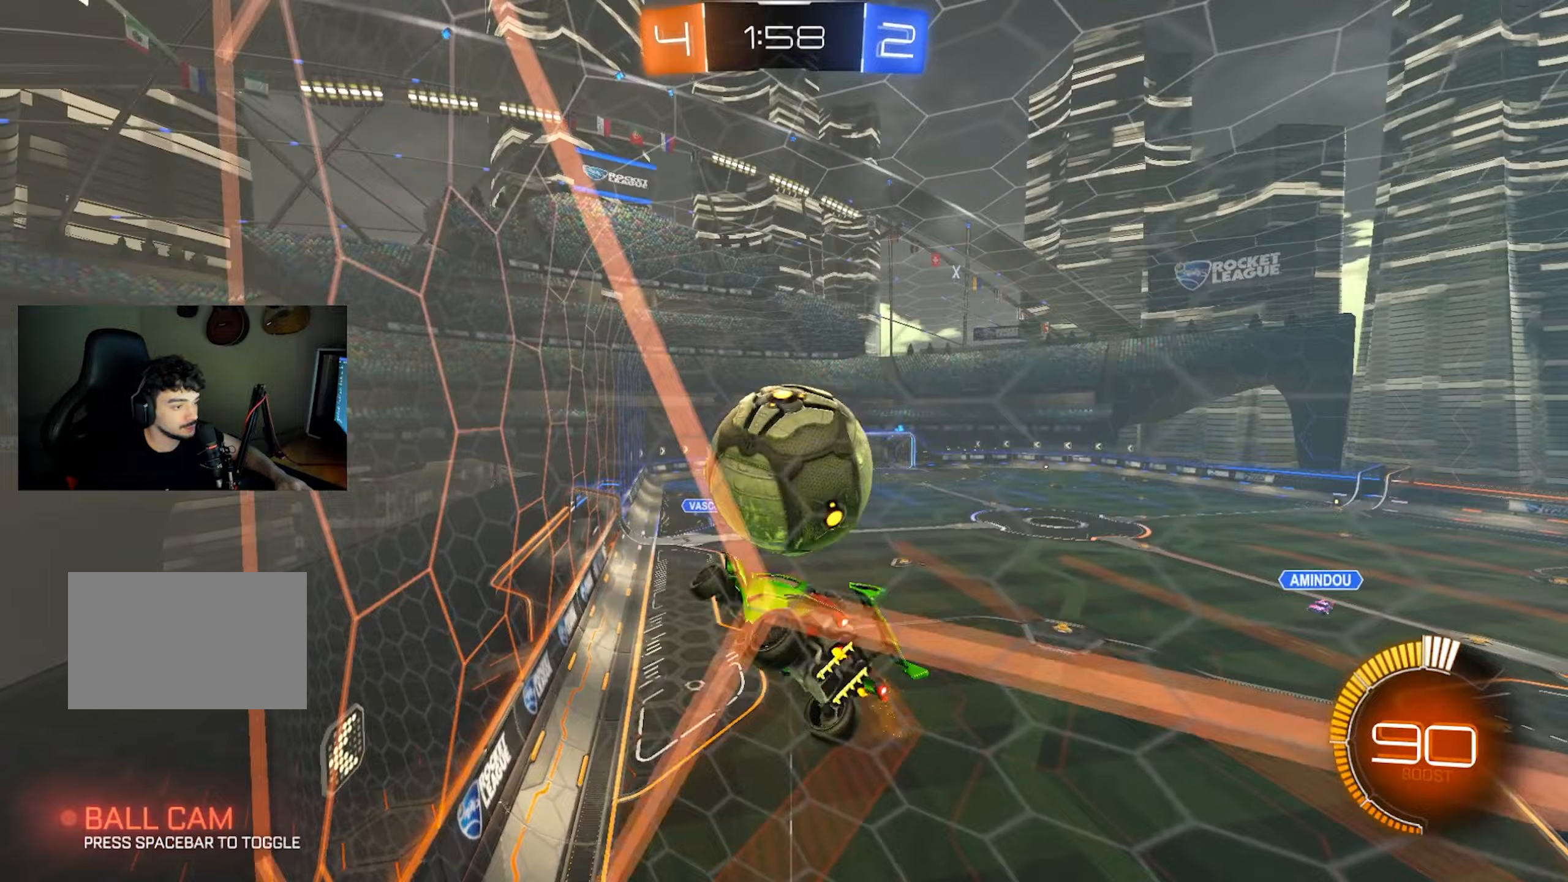
{"keys": ["s"], "mouse": [], "events": [[33, "d", "up"], [133, "mouse_left", "down"], [133, "q", "up"], [133, "s", "up"], [167, "s", "down"], [217, "a", "down"], [267, "mouse_left", "up"], [317, "a", "up"], [317, "d", "down"], [500, "d", "up"]]}
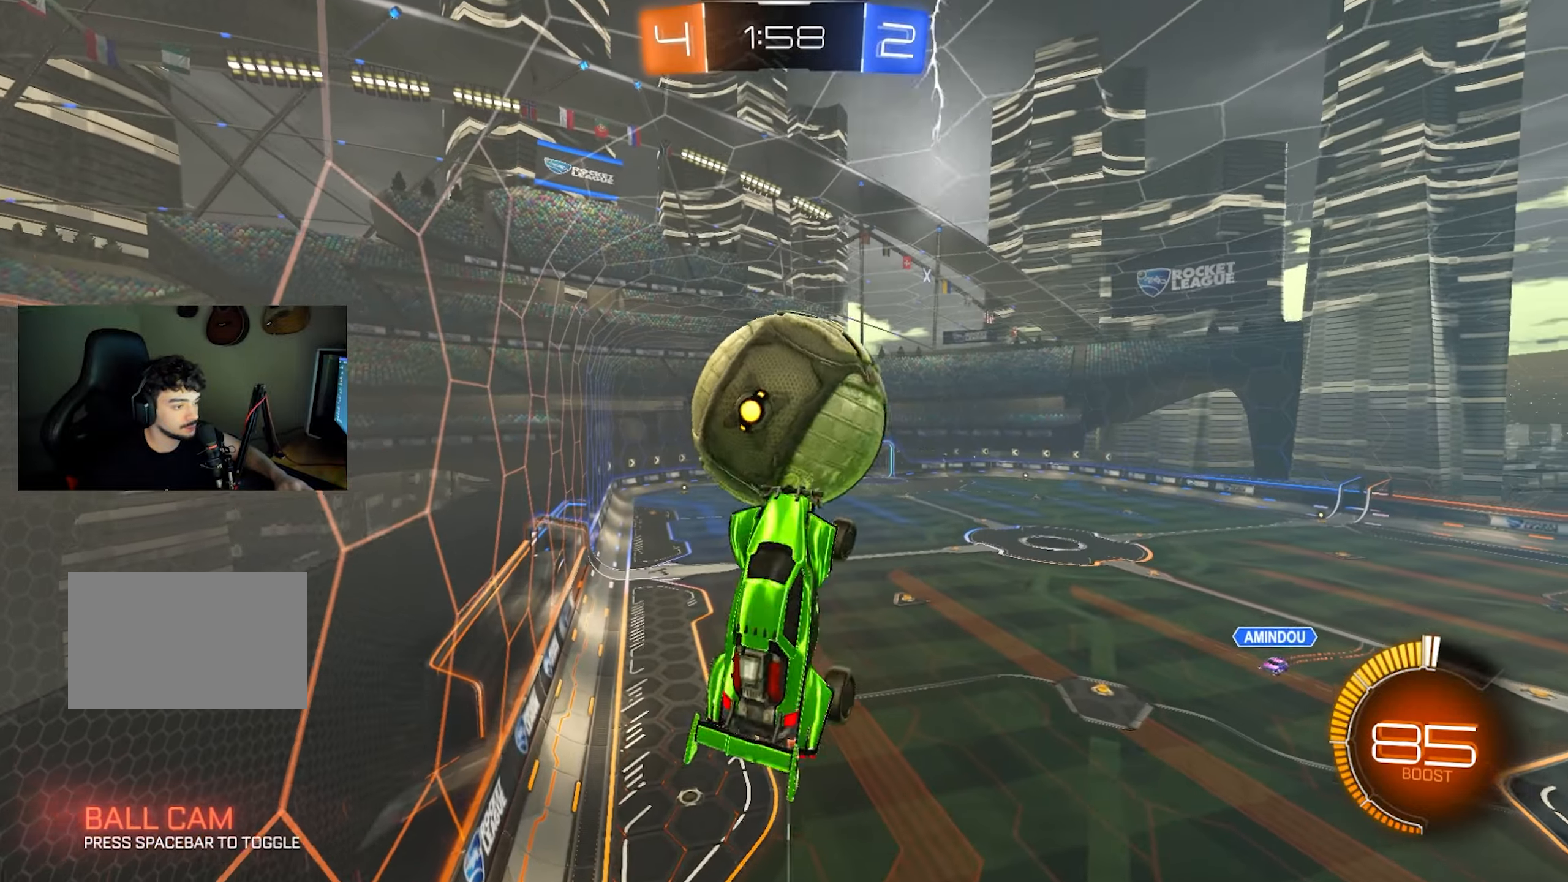
{"keys": ["s"], "mouse": ["left", "right"], "events": [[50, "d", "down"], [50, "mouse_left", "down"], [100, "d", "up"], [283, "d", "down"], [283, "s", "up"], [367, "s", "down"], [417, "d", "up"], [467, "mouse_right", "down"]]}
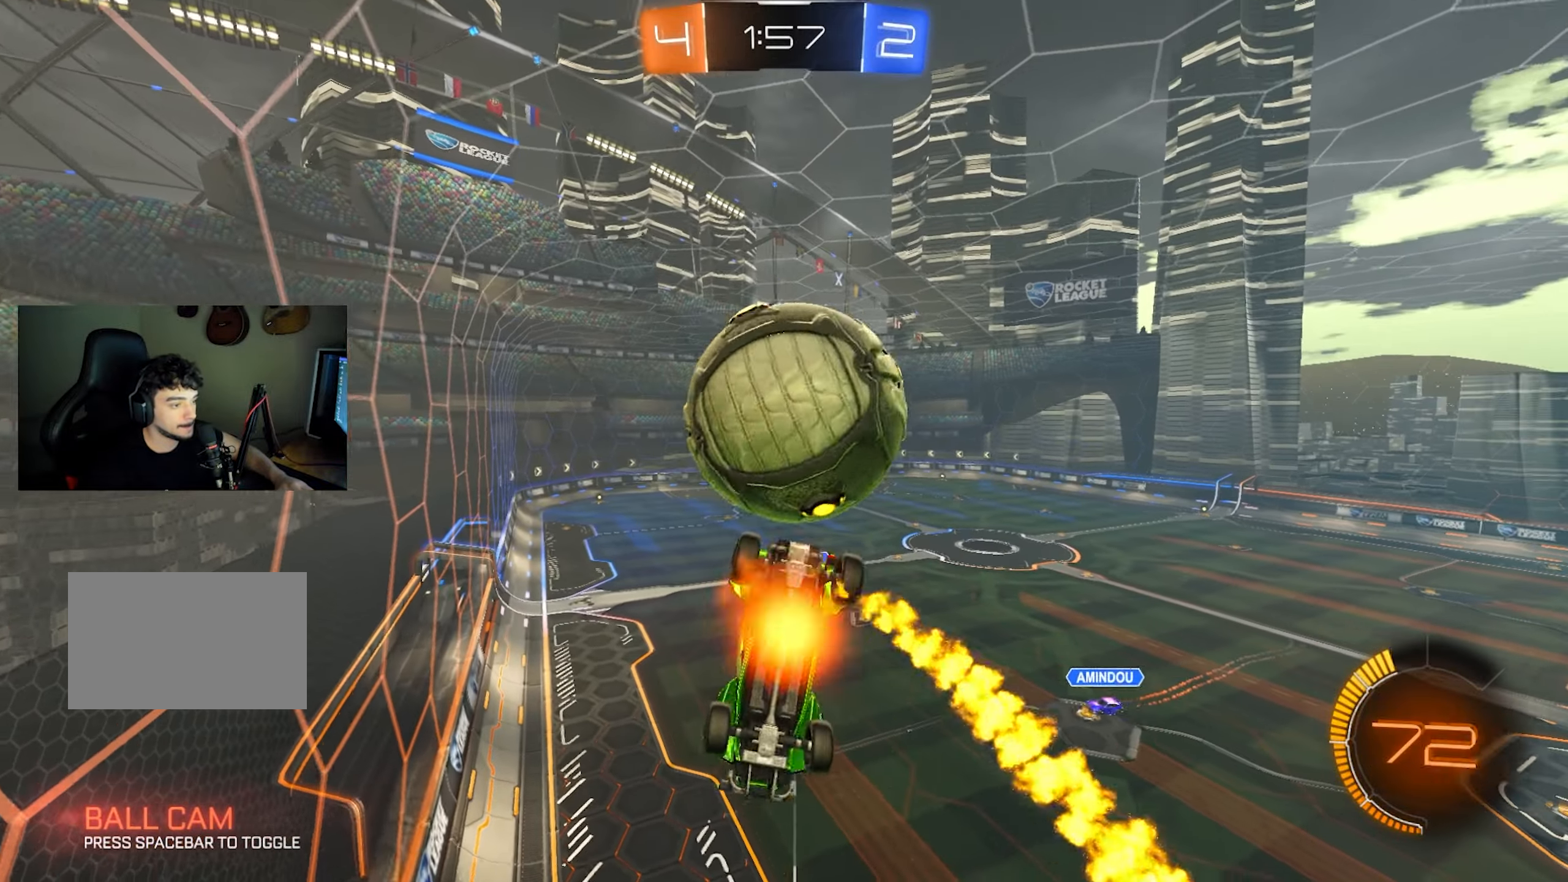
{"keys": ["q", "w"], "mouse": ["left"], "events": [[17, "mouse_left", "up"], [67, "s", "up"], [250, "mouse_right", "up"], [300, "d", "down"], [350, "w", "down"], [433, "mouse_left", "down"], [433, "q", "down"], [483, "d", "up"]]}
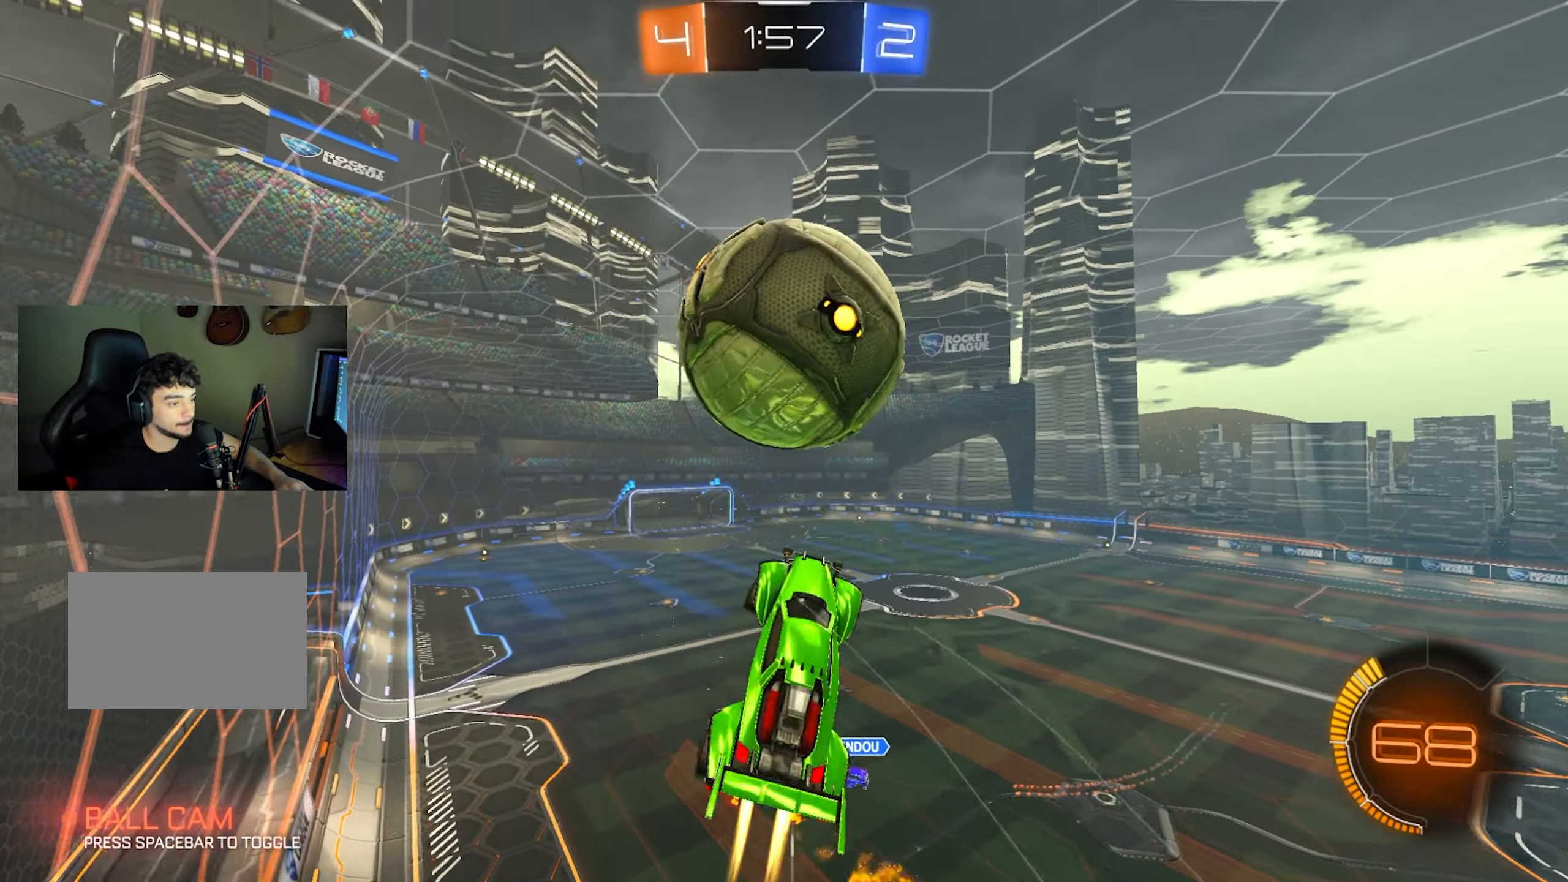
{"keys": ["a", "q", "s"], "mouse": ["left"], "events": [[83, "a", "down"], [133, "w", "up"], [217, "mouse_left", "up"], [267, "s", "down"], [500, "mouse_left", "down"]]}
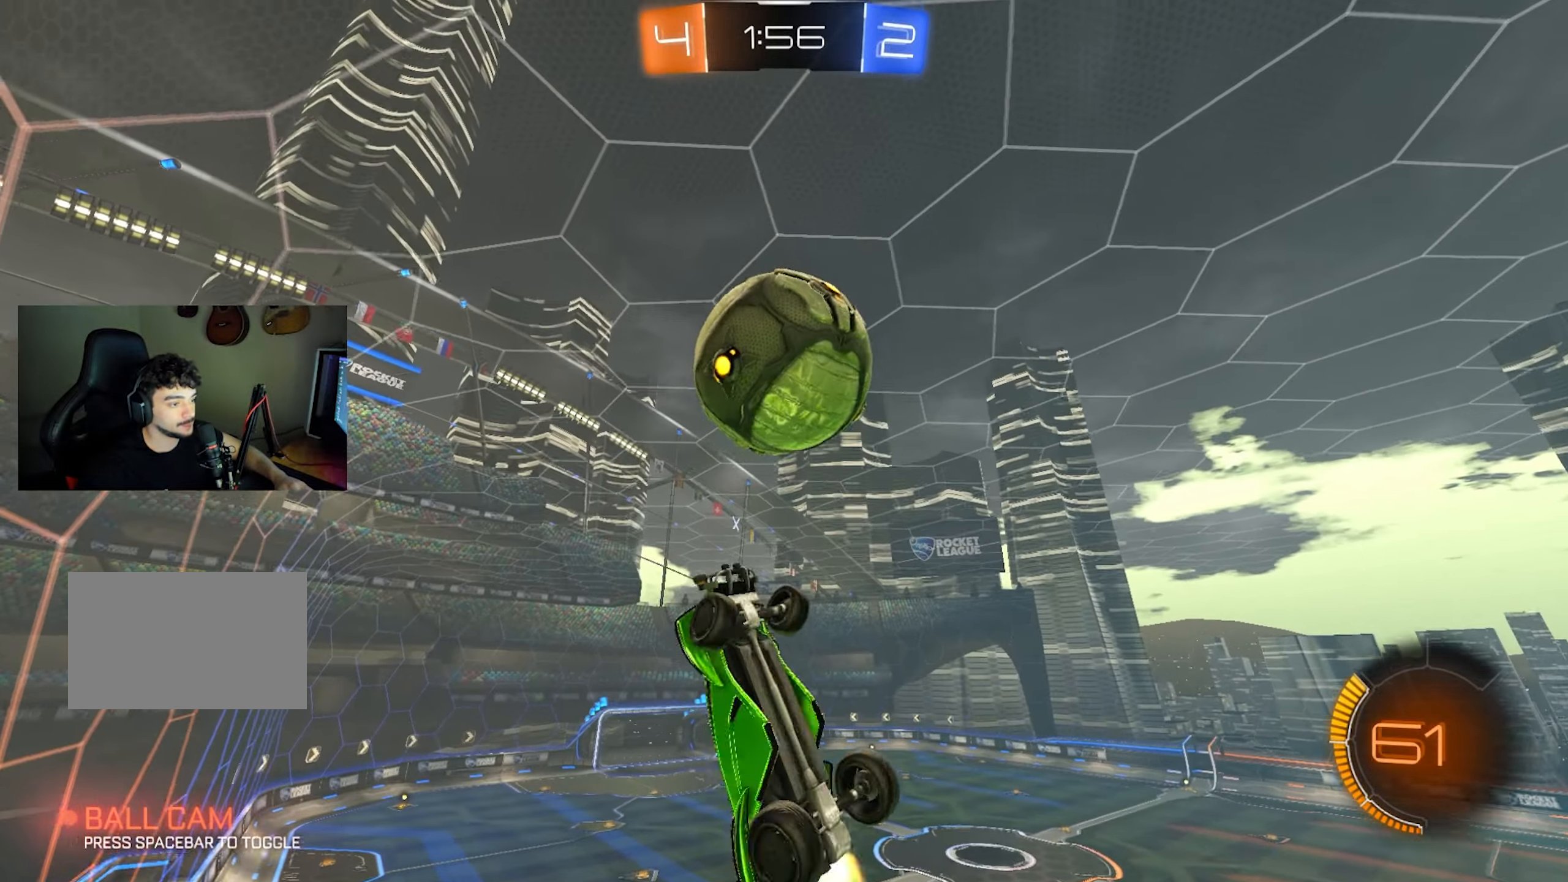
{"keys": ["d", "q", "w"], "mouse": ["left"], "events": [[100, "d", "down"], [183, "d", "up"], [233, "s", "up"], [333, "a", "up"], [333, "d", "down"], [383, "w", "down"]]}
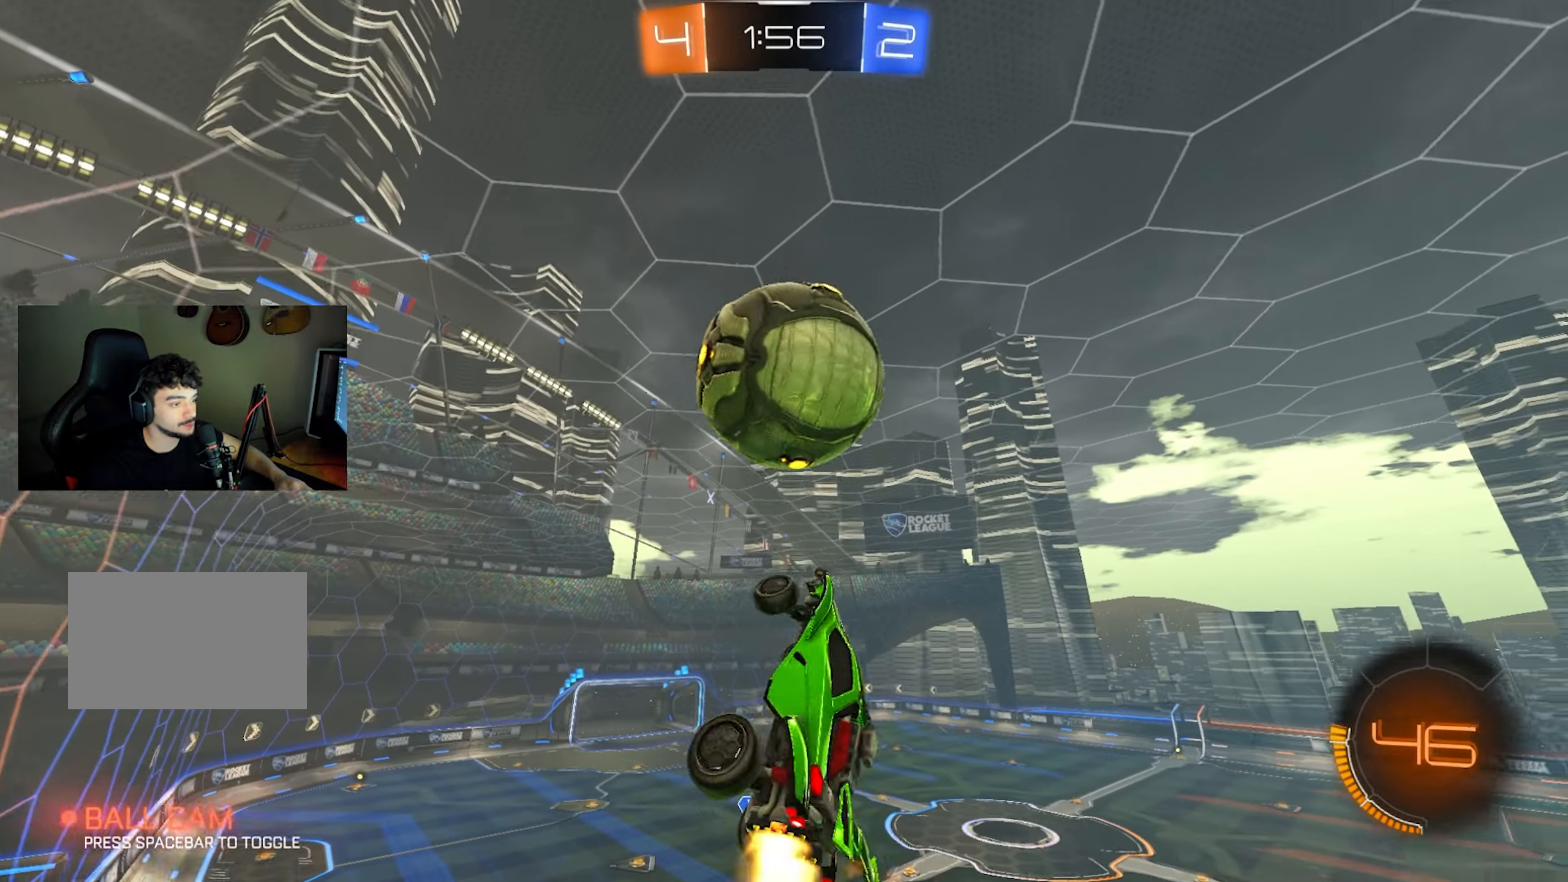
{"keys": ["d", "q", "s"], "mouse": [], "events": [[67, "d", "up"], [67, "q", "up"], [117, "d", "down"], [150, "w", "up"], [300, "q", "down"], [383, "s", "down"], [483, "mouse_left", "up"]]}
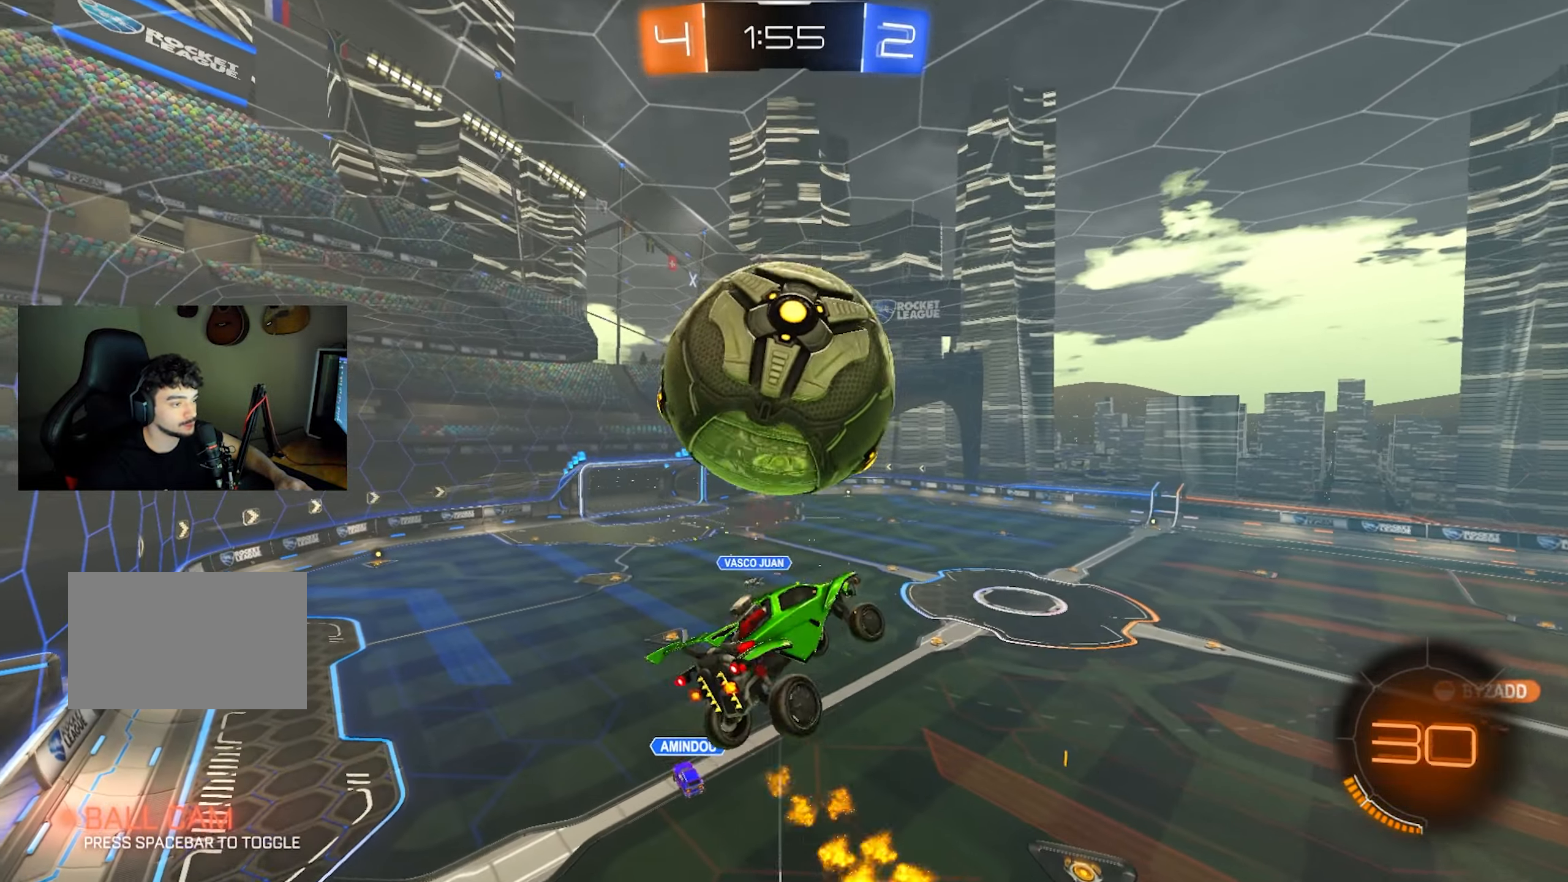
{"keys": ["q"], "mouse": ["left"], "events": [[217, "mouse_left", "down"], [267, "q", "up"], [267, "s", "up"], [317, "d", "up"], [500, "q", "down"]]}
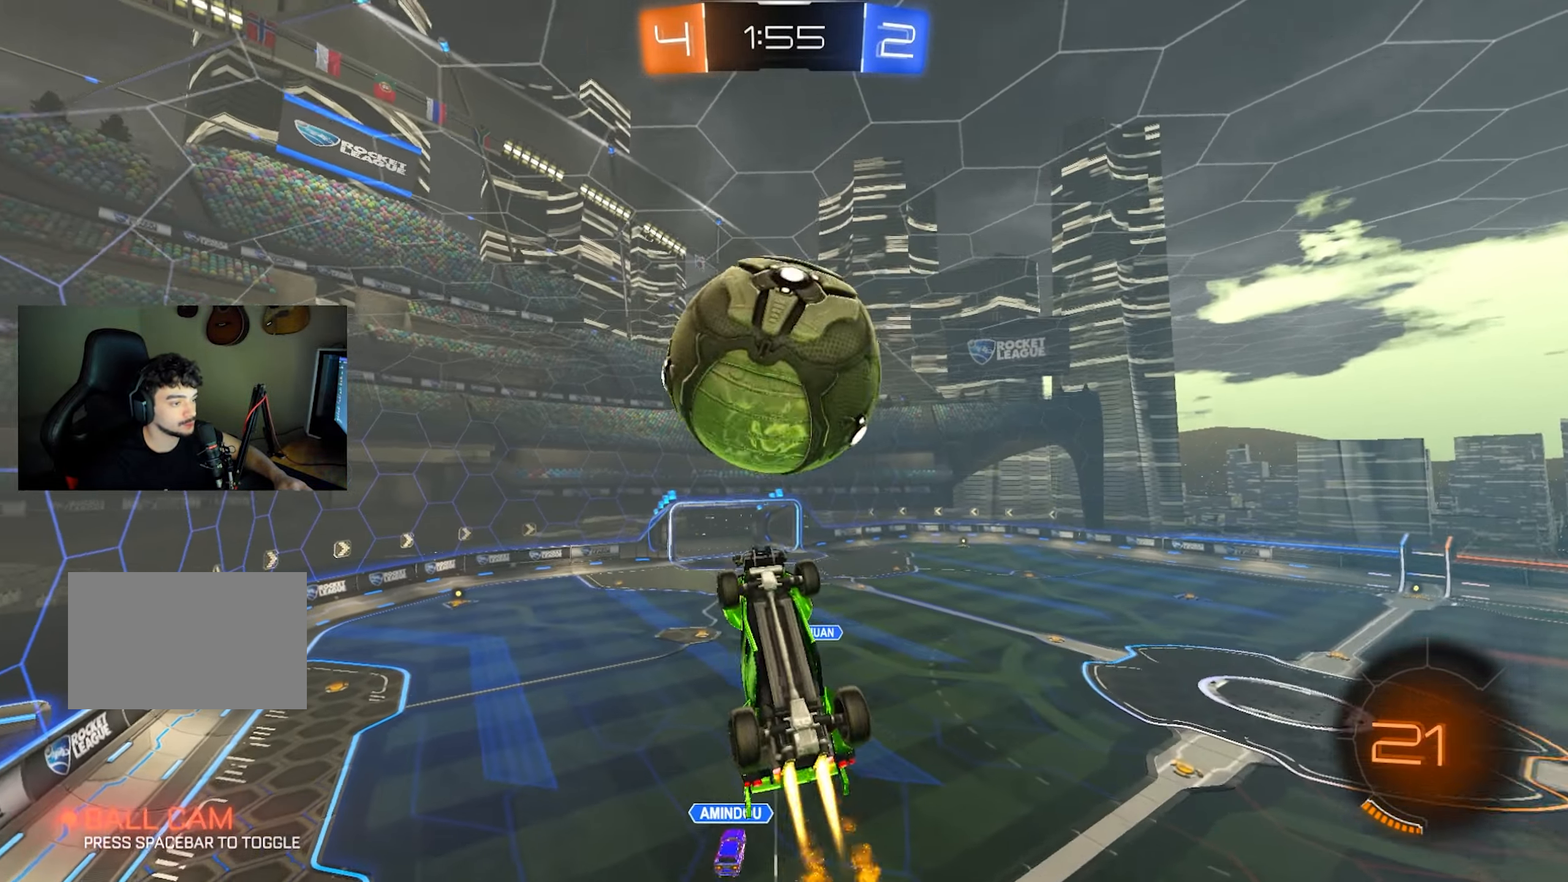
{"keys": ["a", "q", "s"], "mouse": [], "events": [[150, "a", "down"], [233, "shift", "down"], [333, "s", "down"], [333, "shift", "up"], [383, "mouse_left", "up"]]}
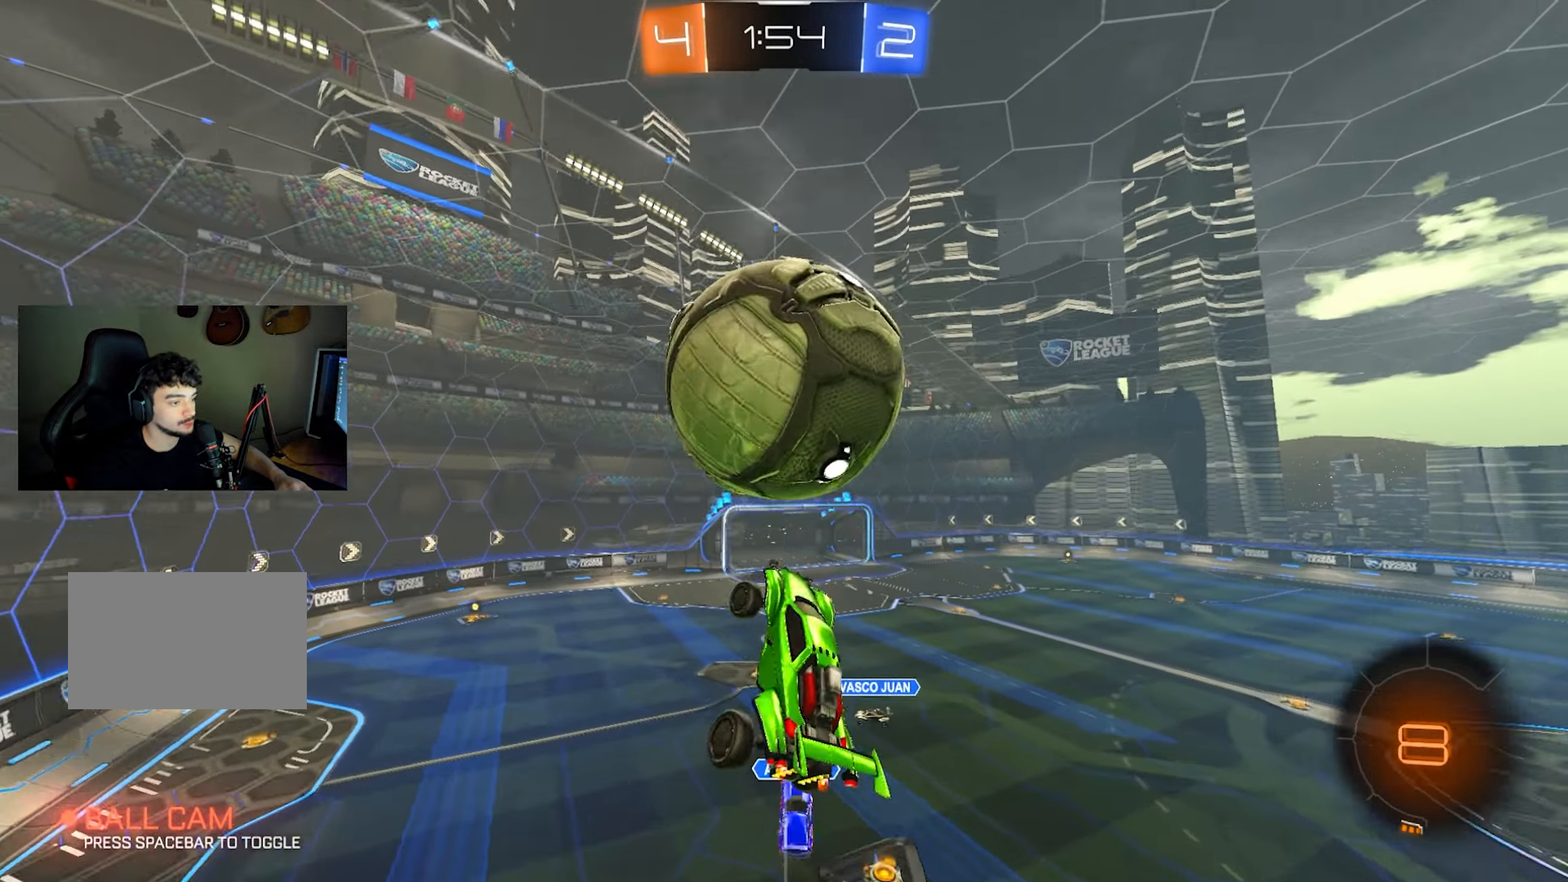
{"keys": ["d", "w"], "mouse": ["left"], "events": [[67, "a", "up"], [67, "mouse_left", "down"], [67, "s", "up"], [117, "q", "up"], [167, "d", "down"], [167, "space", "down"], [200, "d", "up"], [250, "space", "up"], [433, "d", "down"], [433, "w", "down"]]}